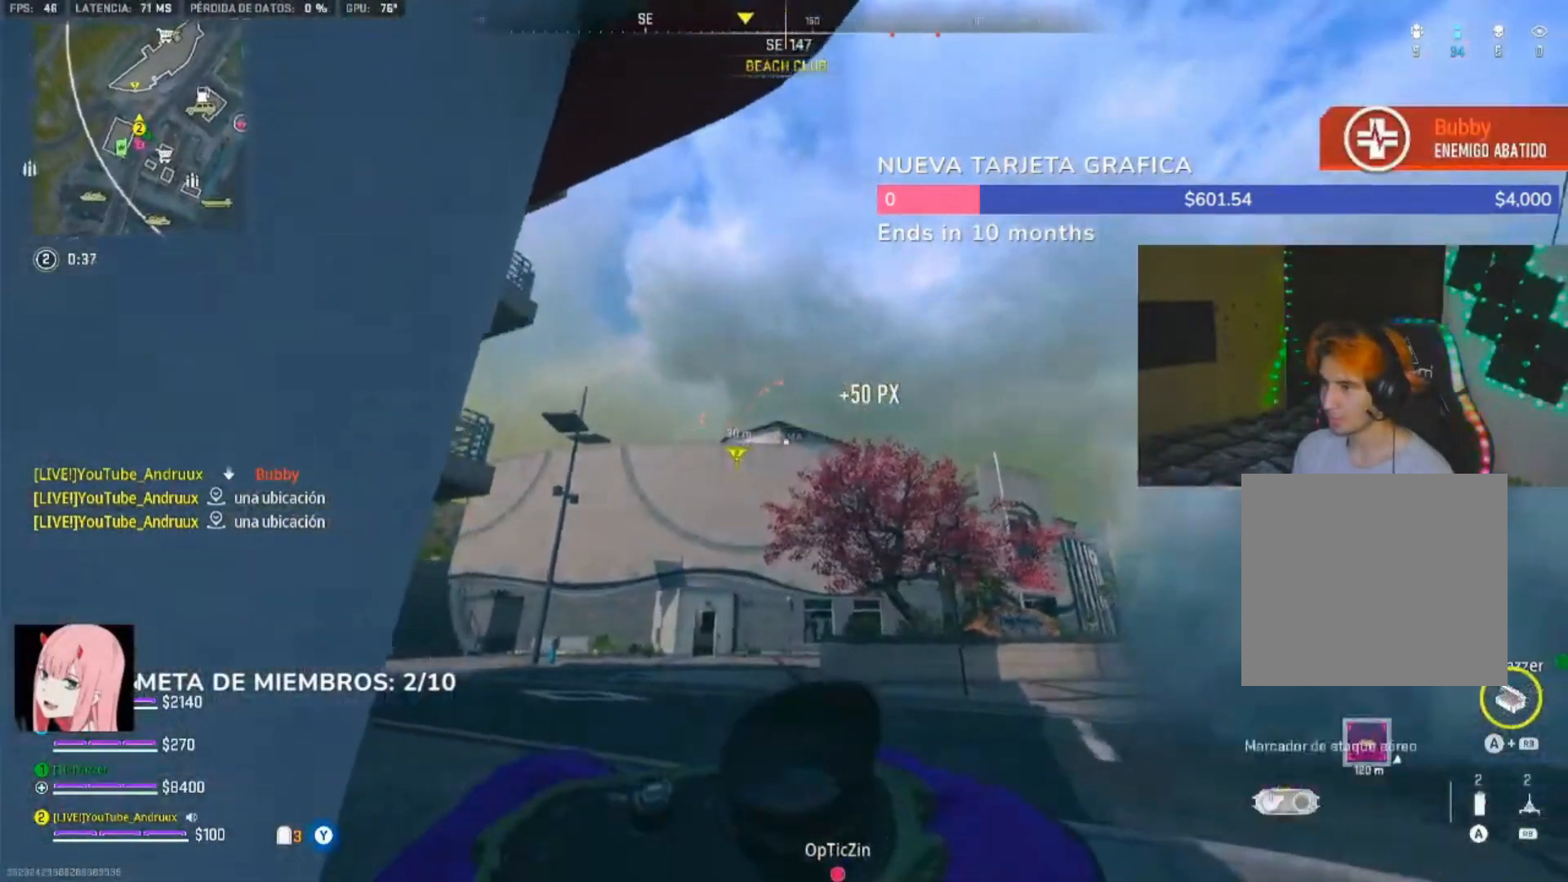
Gameplay with a controller (Xbox layout); each line is a JSON object with the inputs held at the frame after it (dt_ms = milliseconds from this image to that frame). "events" lists button and stick changes between this image and that frame as [ms after this image, input, new state], when the widget could be followed in between.
{"dt_ms": 500, "buttons": ["L2", "R2"], "left_stick": "left", "right_stick": "center", "events": [[250, "R2", "down"], [267, "right_stick", "up"], [350, "R2", "up"], [350, "right_stick", "center"], [417, "R2", "down"]]}
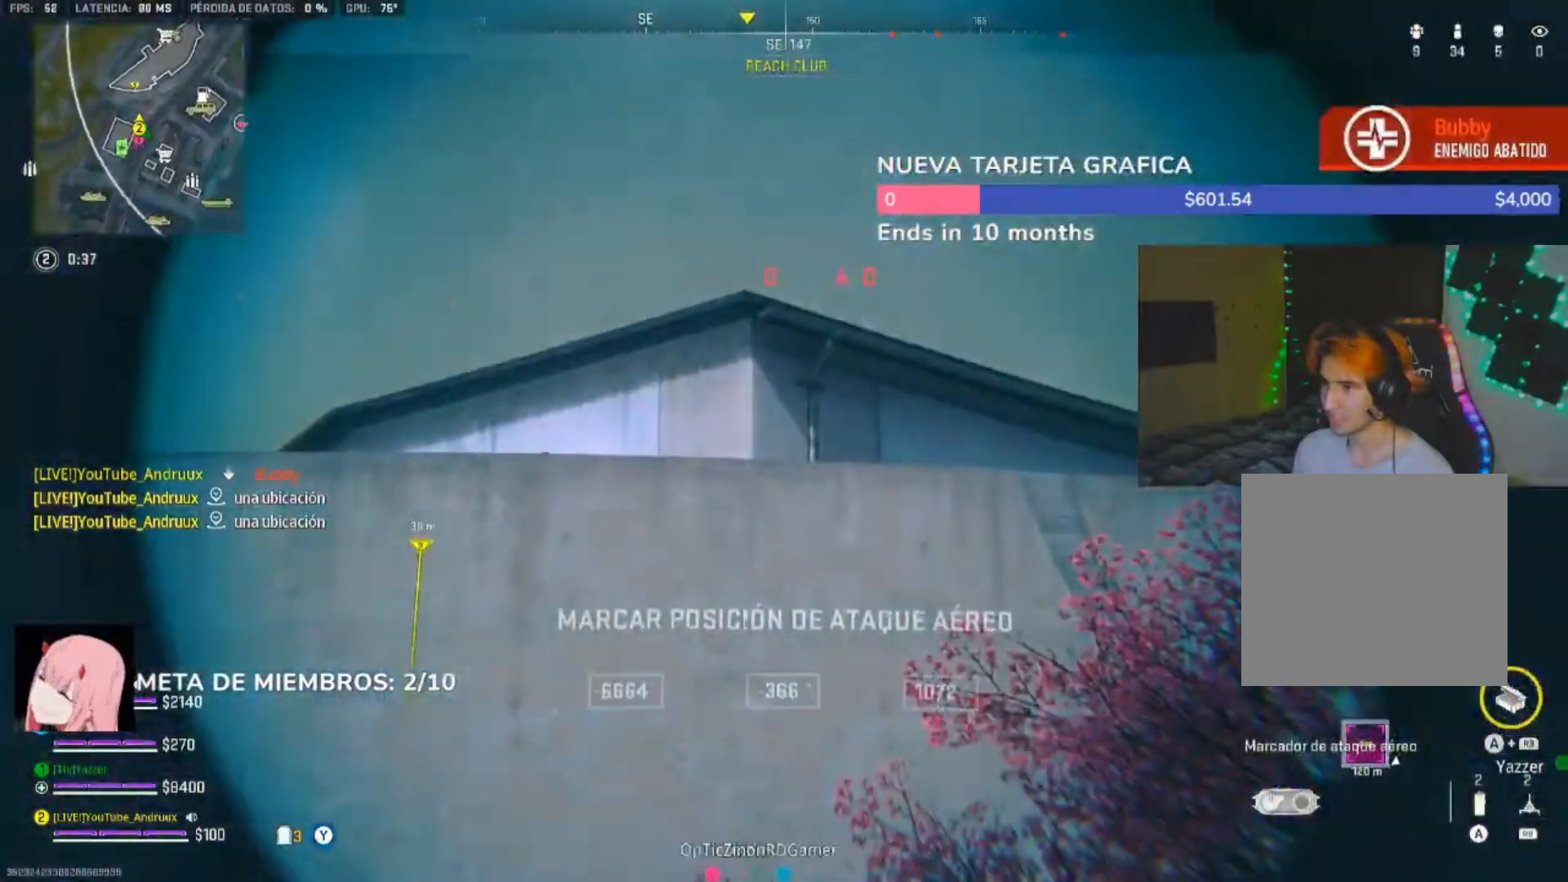
{"dt_ms": 500, "buttons": ["Y", "L3"], "left_stick": "up-left", "right_stick": "center", "events": [[50, "R2", "up"], [83, "left_stick", "down"], [150, "right_stick", "down-left"], [183, "L2", "up"], [250, "left_stick", "down-left"], [383, "left_stick", "up-left"], [383, "right_stick", "center"], [450, "L3", "down"], [483, "Y", "down"]]}
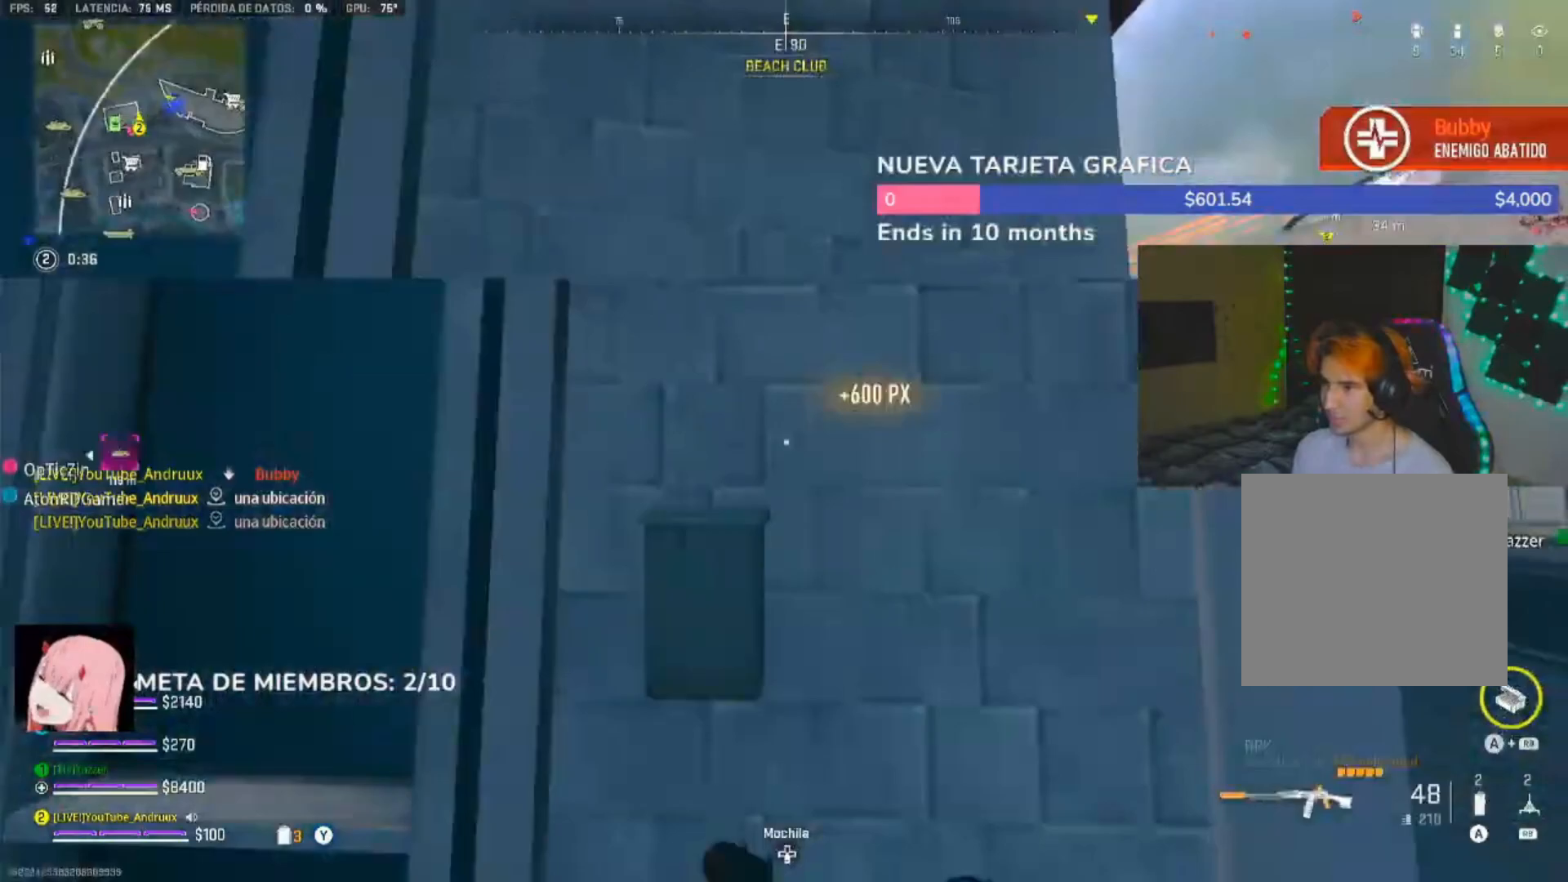
{"dt_ms": 500, "buttons": [], "left_stick": "up-right", "right_stick": "right", "events": [[50, "Y", "up"], [83, "L3", "up"], [117, "Y", "down"], [183, "Y", "up"], [217, "left_stick", "down-left"], [283, "right_stick", "right"], [350, "left_stick", "down-right"], [483, "left_stick", "up-right"]]}
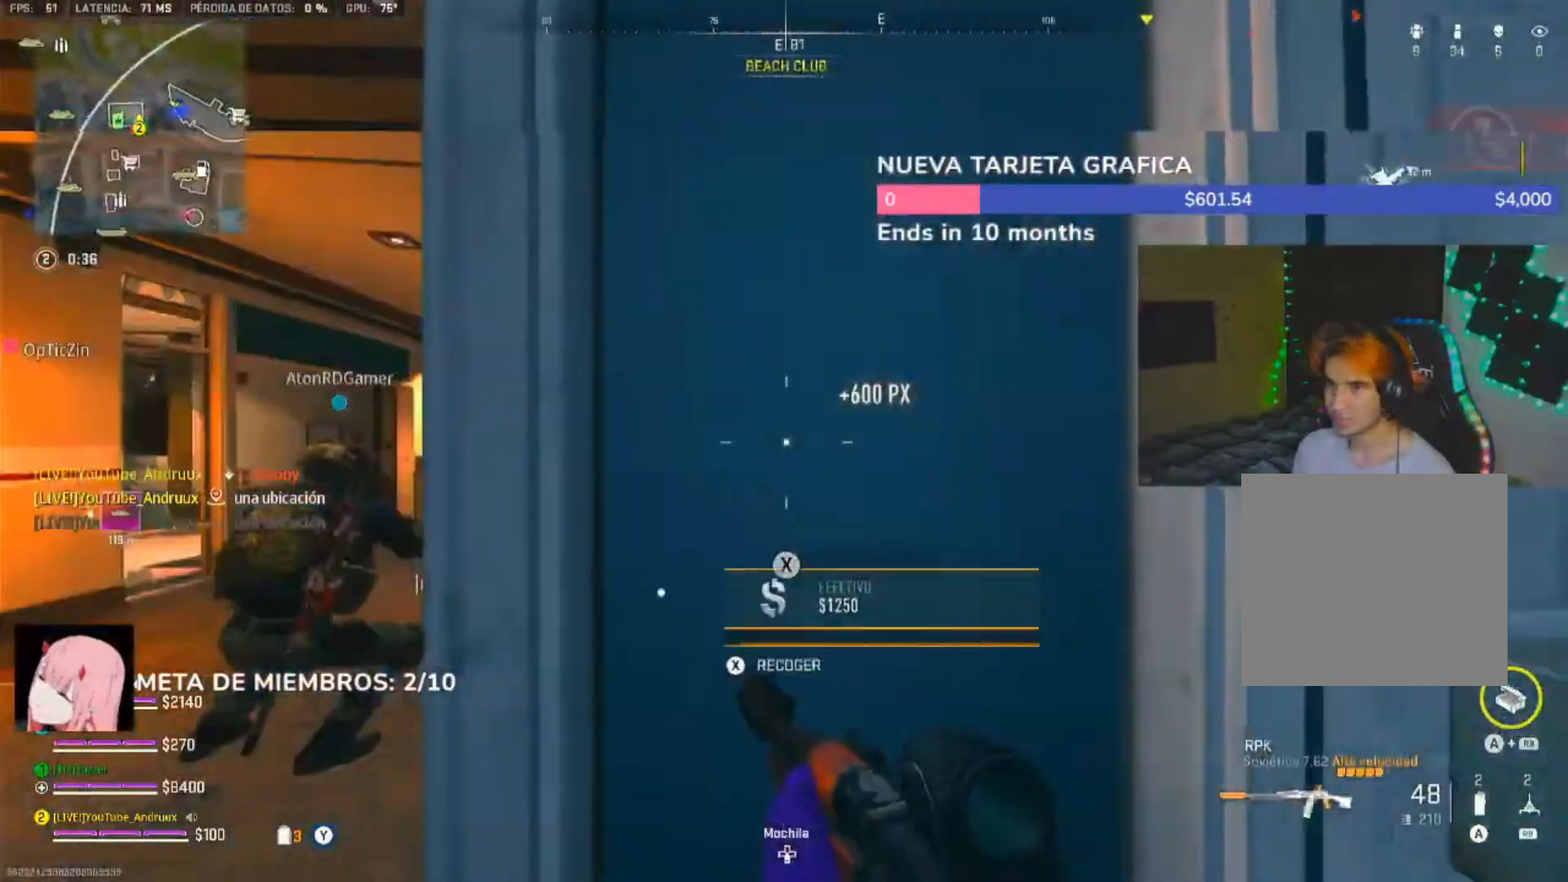
{"dt_ms": 500, "buttons": [], "left_stick": "up", "right_stick": "center", "events": [[33, "right_stick", "center"], [50, "L3", "down"], [83, "Y", "down"], [117, "L3", "up"], [117, "Y", "up"], [217, "L3", "down"], [317, "L3", "up"], [317, "left_stick", "up"], [317, "right_stick", "left"], [383, "L3", "down"], [450, "L3", "up"], [483, "right_stick", "center"]]}
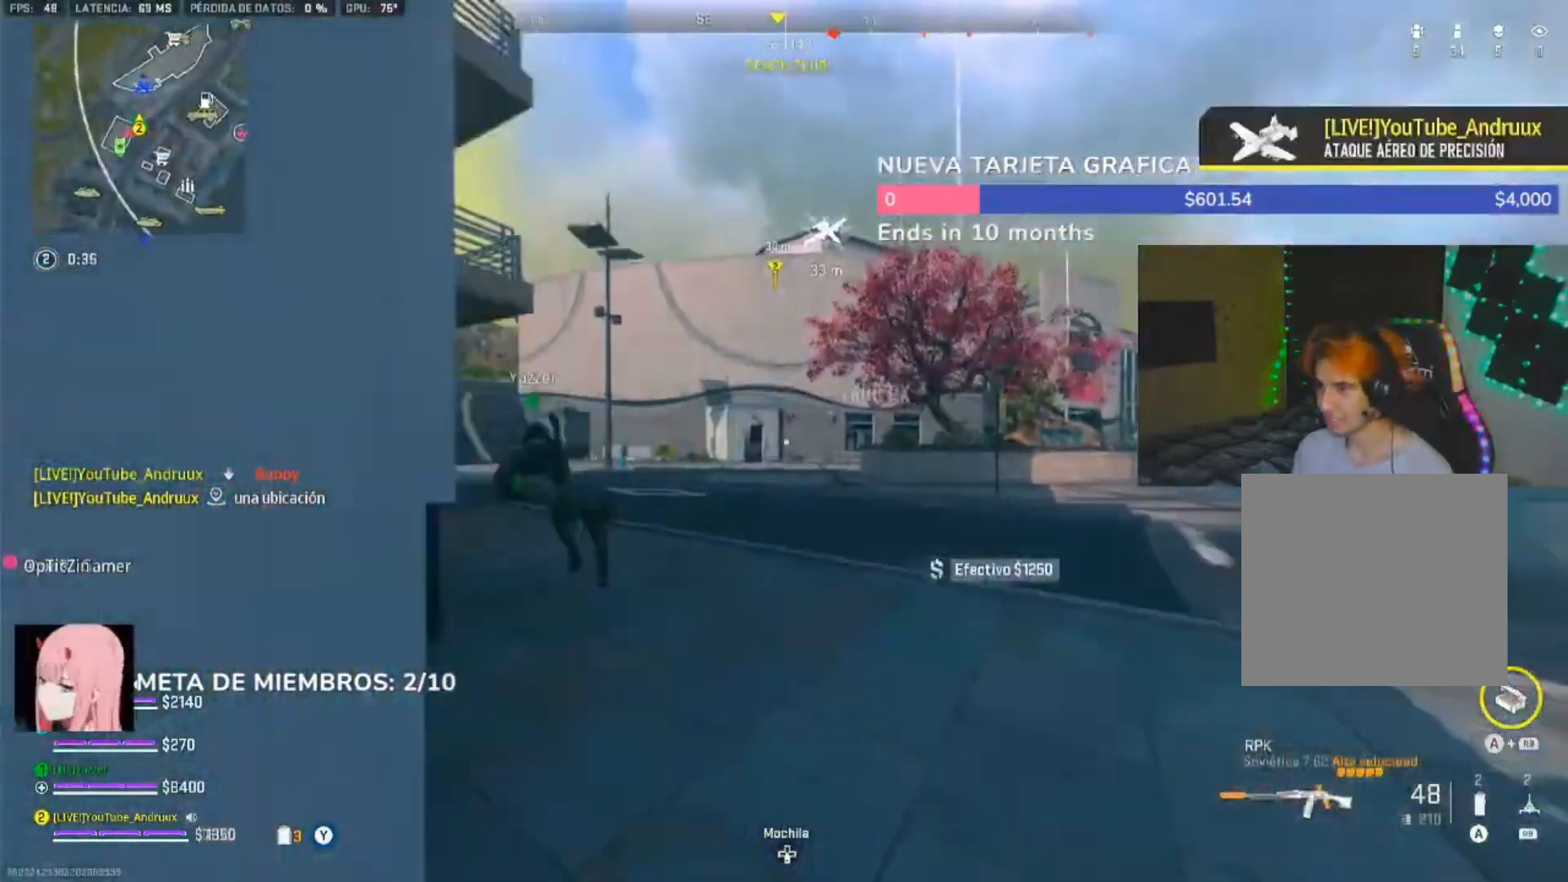
{"dt_ms": 500, "buttons": [], "left_stick": "up", "right_stick": "center", "events": [[150, "L1", "down"], [150, "right_stick", "up-left"], [250, "L1", "up"], [483, "right_stick", "center"]]}
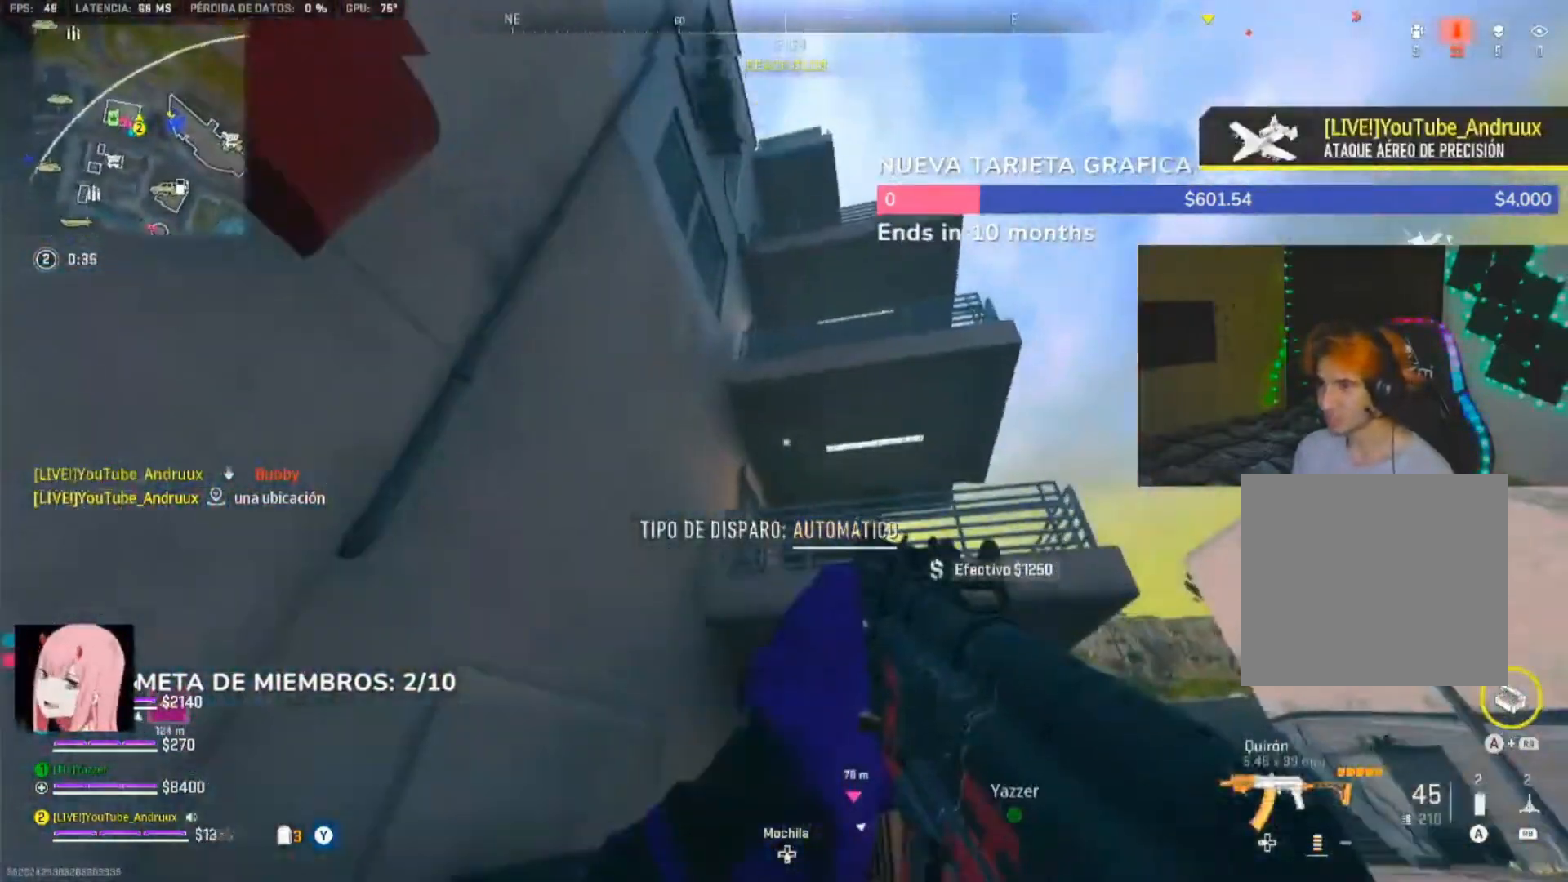
{"dt_ms": 500, "buttons": [], "left_stick": "up", "right_stick": "center", "events": [[83, "right_stick", "down"], [150, "L3", "down"], [250, "L3", "up"], [317, "right_stick", "center"], [350, "L3", "down"], [383, "Y", "down"], [417, "L3", "up"], [450, "Y", "up"]]}
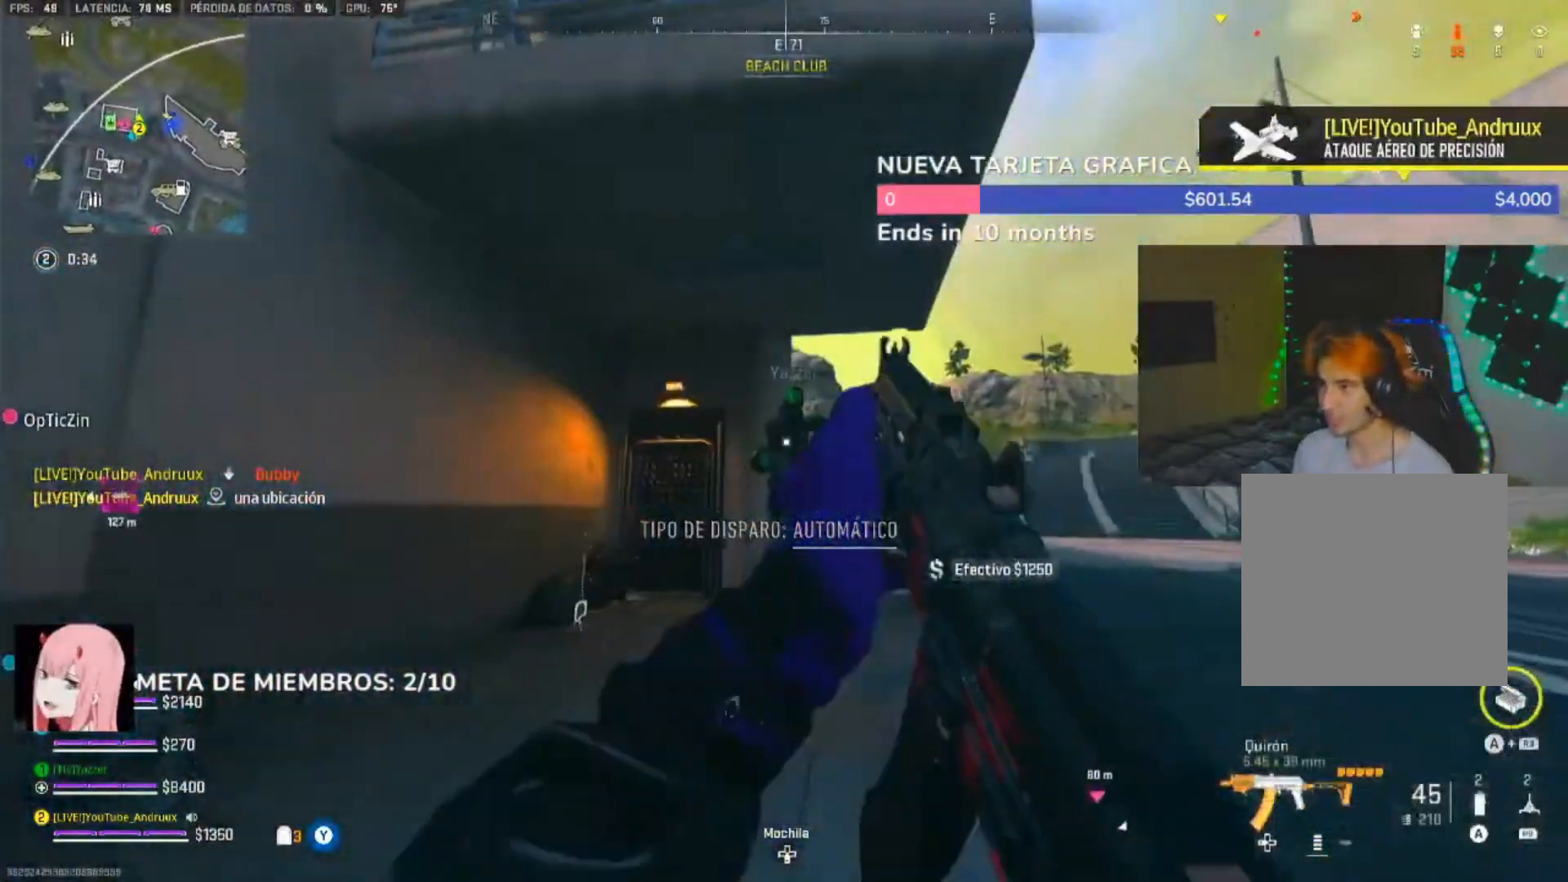
{"dt_ms": 500, "buttons": ["Y", "L1"], "left_stick": "up", "right_stick": "center", "events": [[17, "L3", "down"], [50, "Y", "down"], [83, "L3", "up"], [117, "Y", "up"], [183, "L3", "down"], [283, "L3", "up"], [283, "right_stick", "down-right"], [383, "right_stick", "center"], [483, "L1", "down"], [483, "Y", "down"]]}
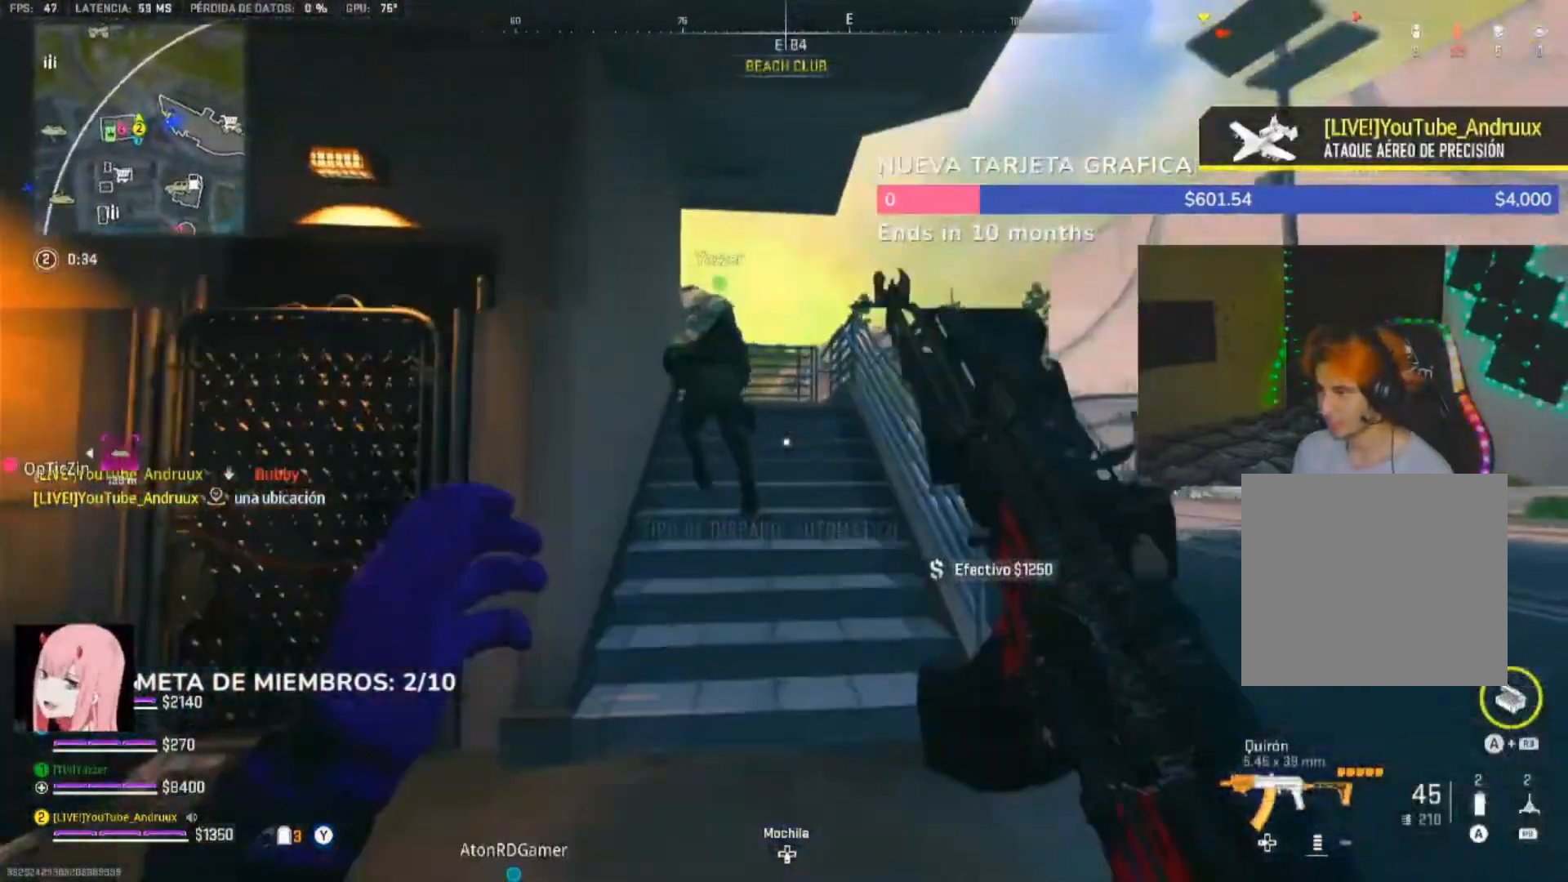
{"dt_ms": 500, "buttons": [], "left_stick": "up", "right_stick": "left", "events": [[50, "Y", "up"], [83, "L1", "up"], [117, "Y", "down"], [217, "L3", "down"], [217, "Y", "up"], [283, "L3", "up"], [317, "right_stick", "down-left"], [417, "L3", "down"], [433, "right_stick", "left"], [483, "L3", "up"]]}
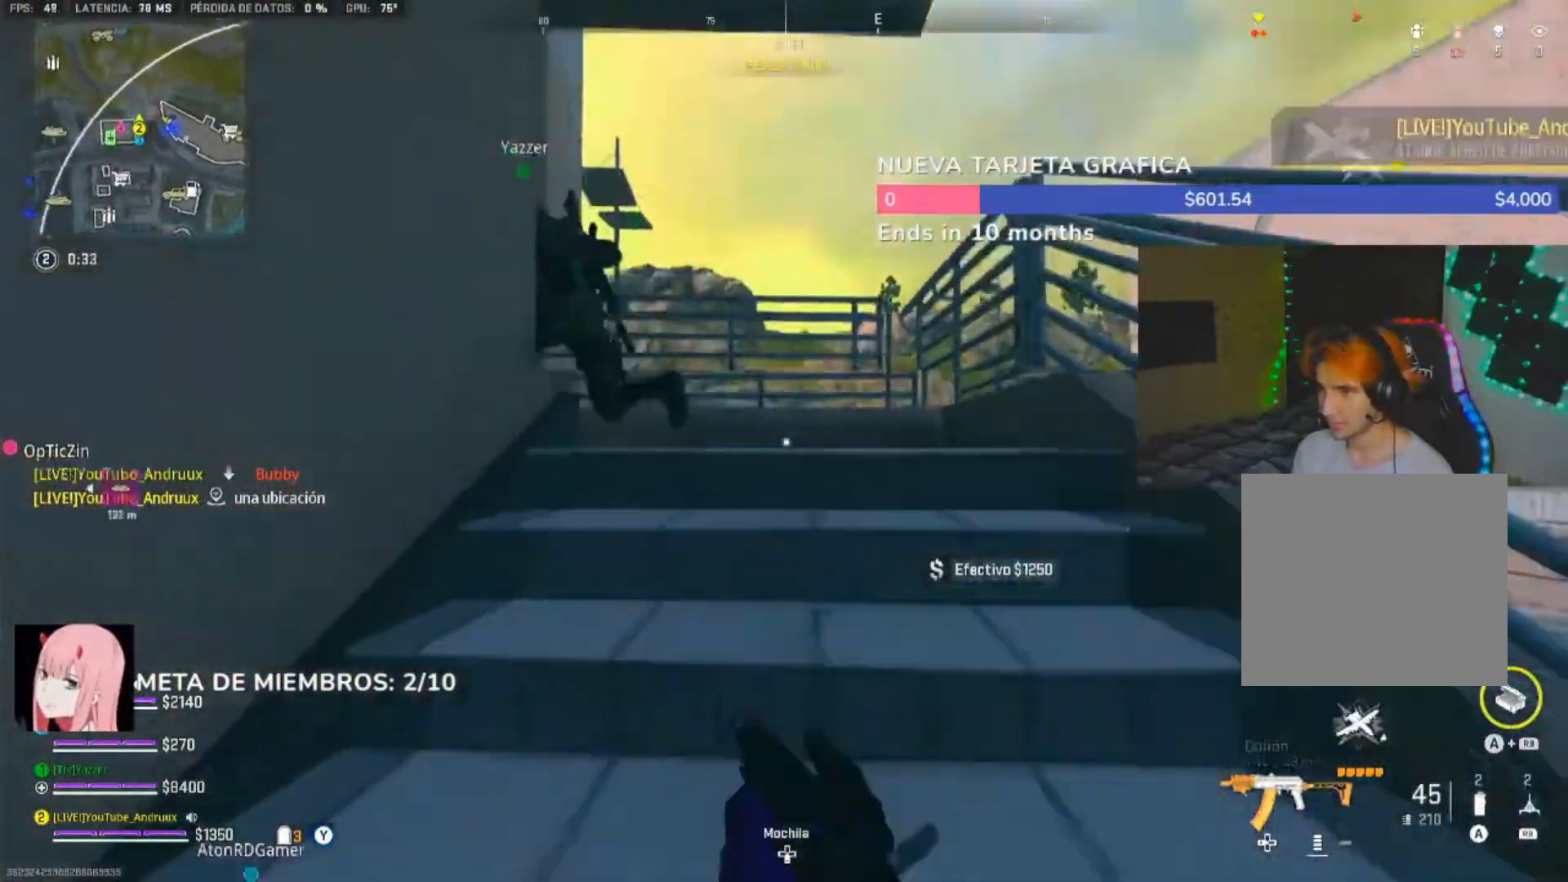
{"dt_ms": 500, "buttons": [], "left_stick": "up-left", "right_stick": "left"}
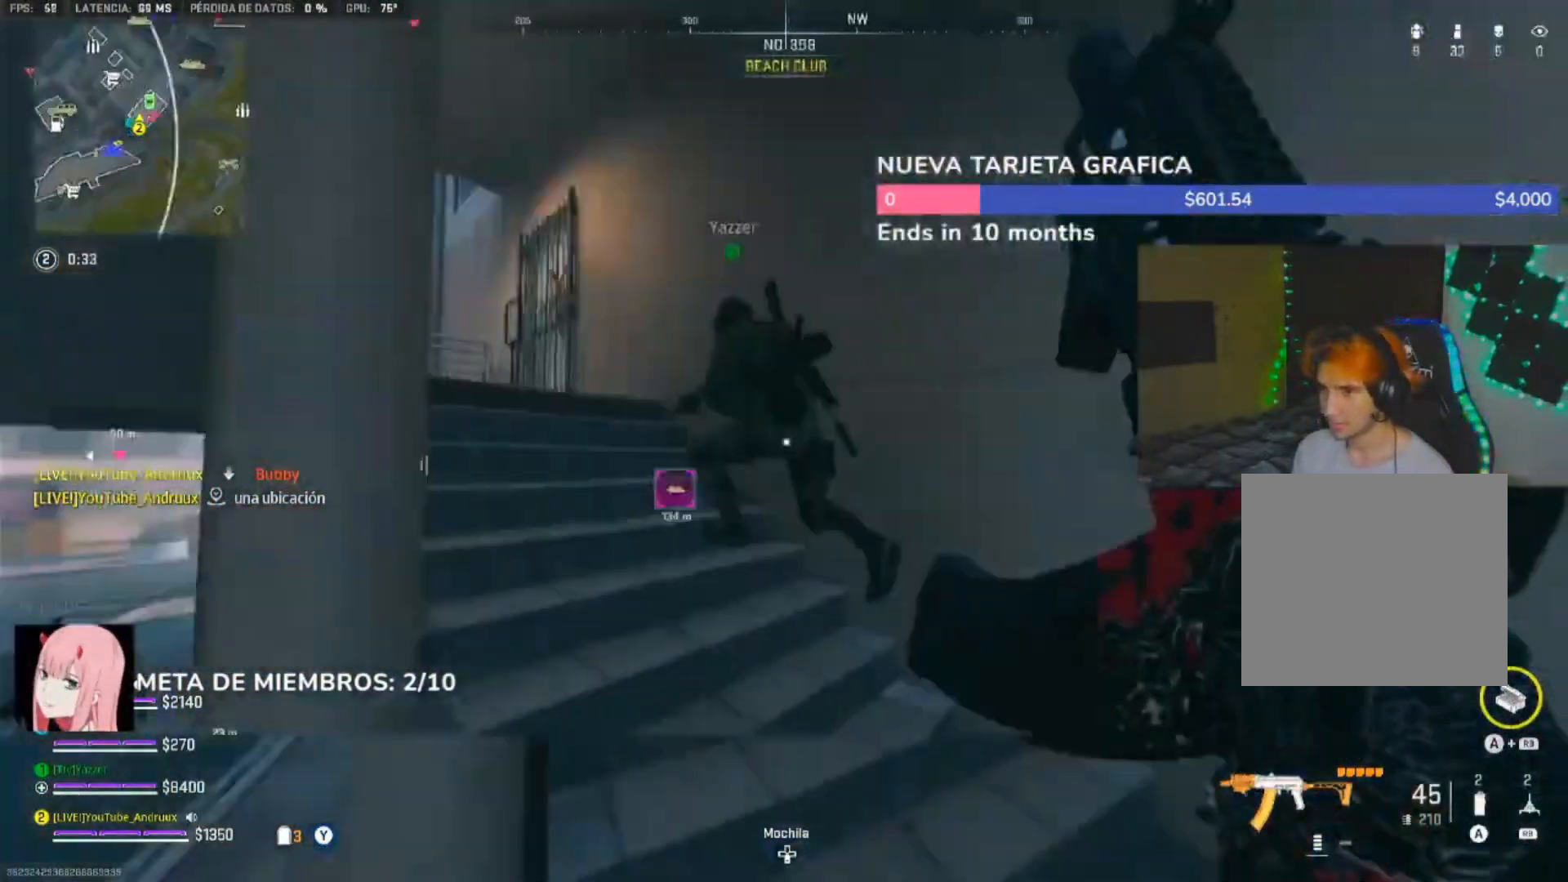
{"dt_ms": 500, "buttons": [], "left_stick": "up", "right_stick": "center", "events": [[117, "L3", "down"], [117, "left_stick", "up"], [217, "L3", "up"], [250, "Y", "down"], [267, "right_stick", "center"], [317, "Y", "up"], [383, "L3", "down"], [383, "Y", "down"], [450, "L3", "up"], [450, "Y", "up"]]}
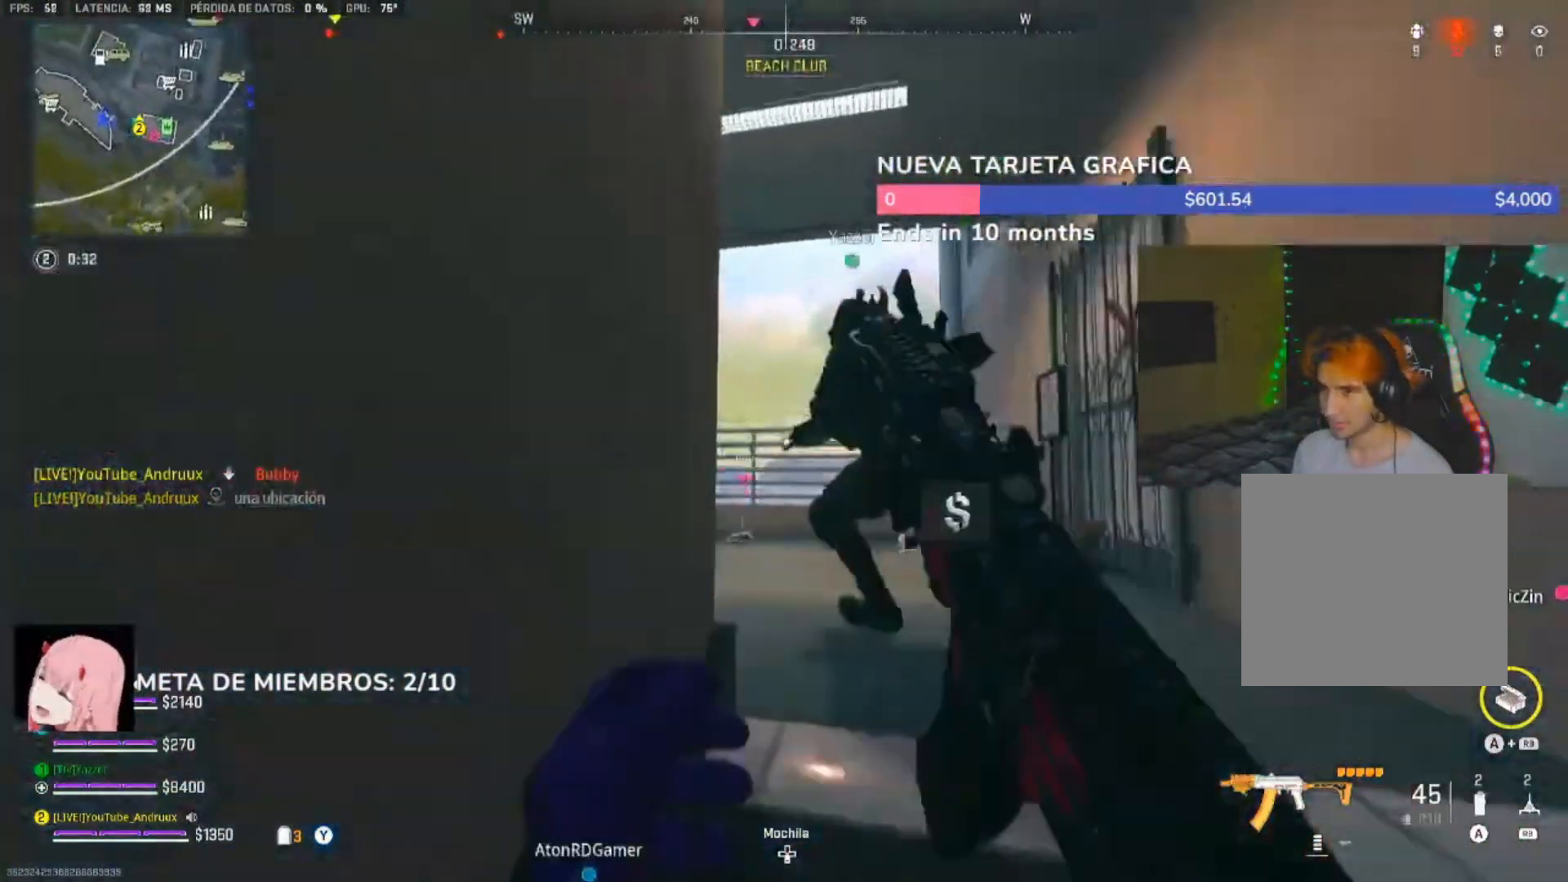
{"dt_ms": 500, "buttons": ["L3"], "left_stick": "up", "right_stick": "left", "events": [[83, "L3", "down"], [83, "right_stick", "left"], [150, "L3", "up"], [217, "L3", "down"], [350, "L3", "up"], [417, "L3", "down"]]}
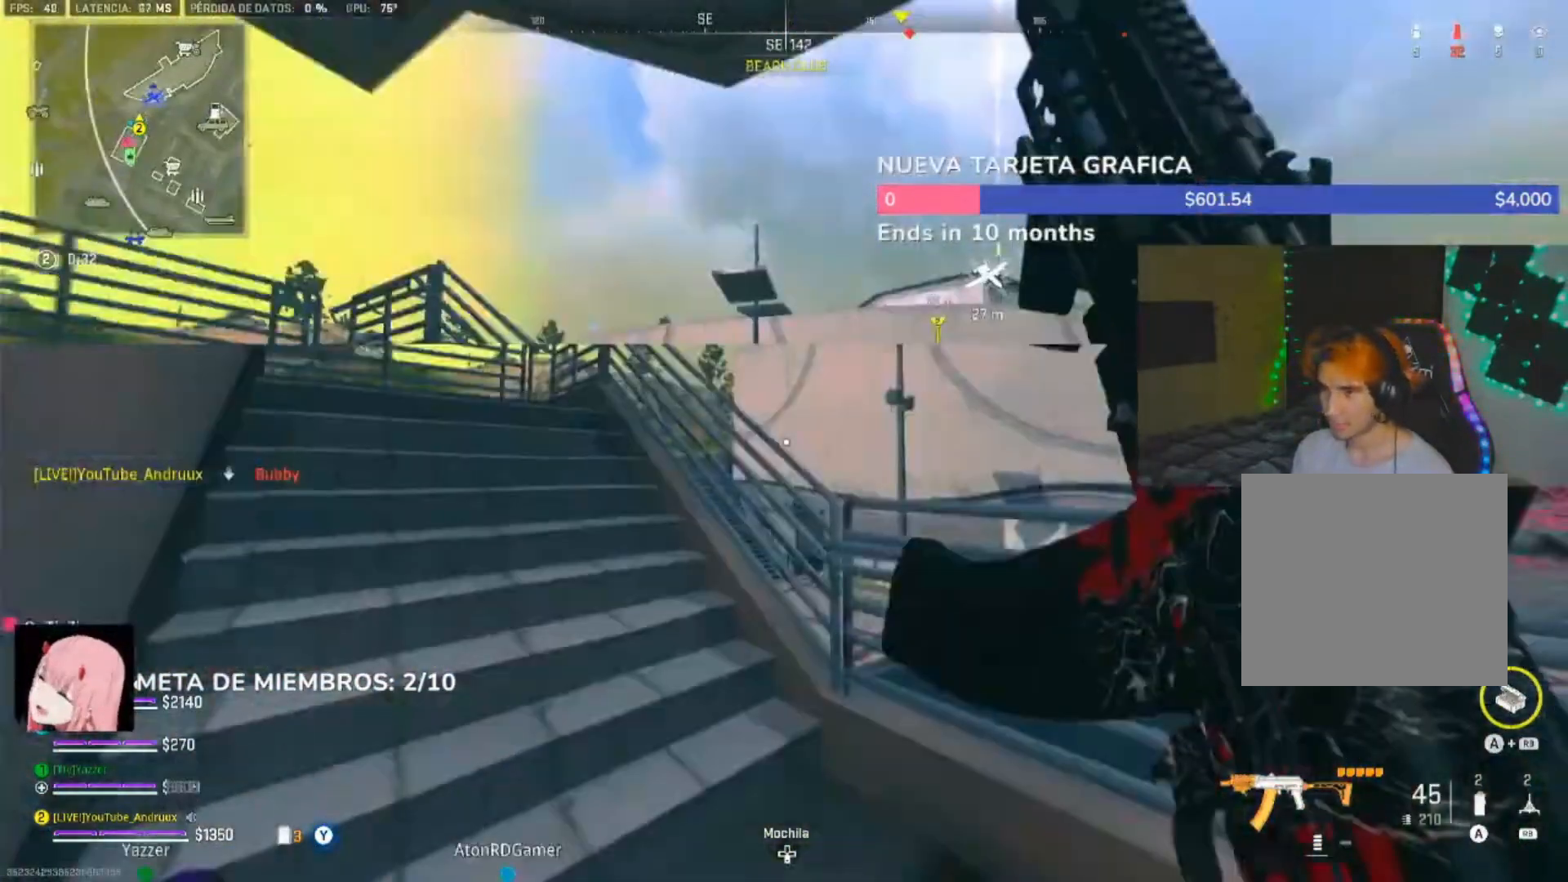
{"dt_ms": 1000, "buttons": [], "left_stick": "up", "right_stick": "left"}
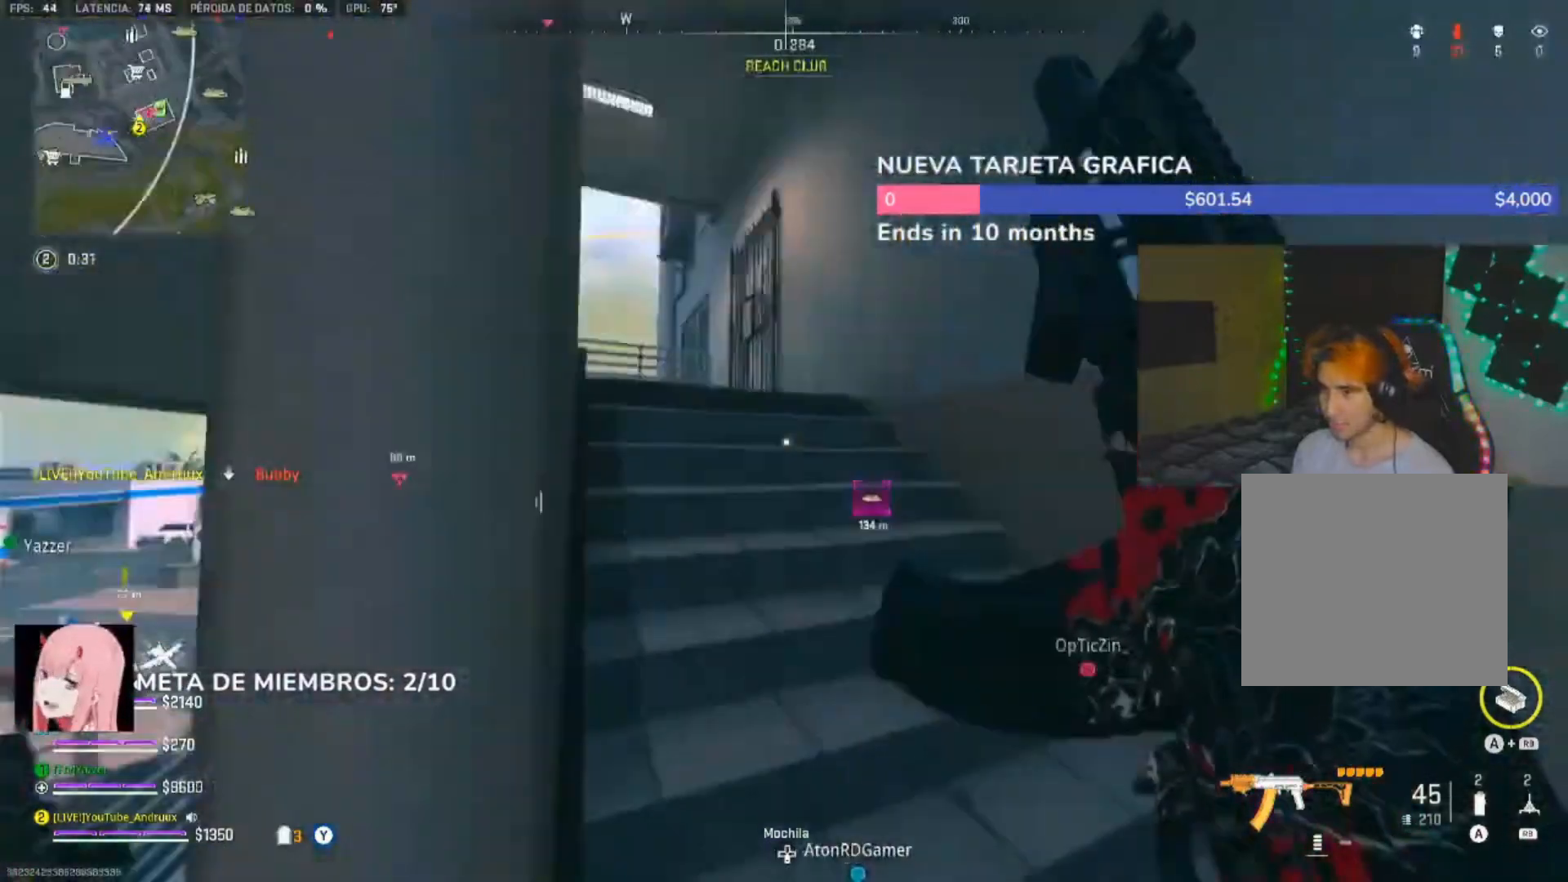
{"dt_ms": 500, "buttons": ["L3"], "left_stick": "up", "right_stick": "center", "events": [[83, "L3", "down"], [150, "L3", "up"], [167, "right_stick", "center"], [217, "Y", "down"], [283, "L3", "down"], [283, "Y", "up"], [383, "L3", "up"], [383, "Y", "down"], [417, "Y", "up"], [483, "L3", "down"]]}
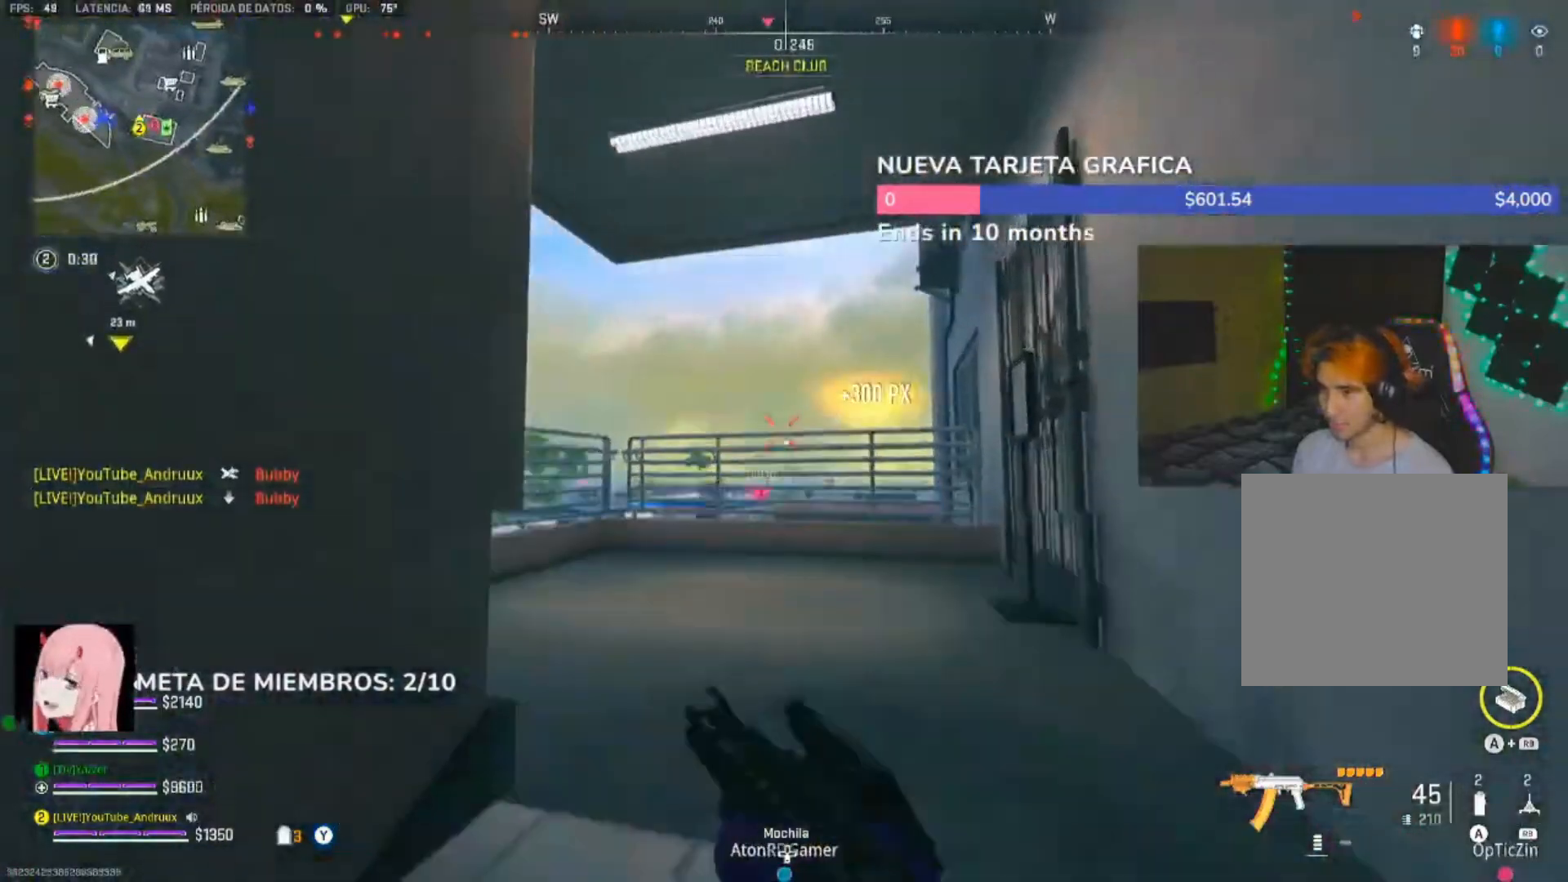
{"dt_ms": 500, "buttons": [], "left_stick": "up-left", "right_stick": "left", "events": [[17, "right_stick", "left"], [50, "L3", "up"], [50, "left_stick", "up-left"], [150, "L3", "down"], [217, "L3", "up"], [317, "L3", "down"], [417, "L3", "up"]]}
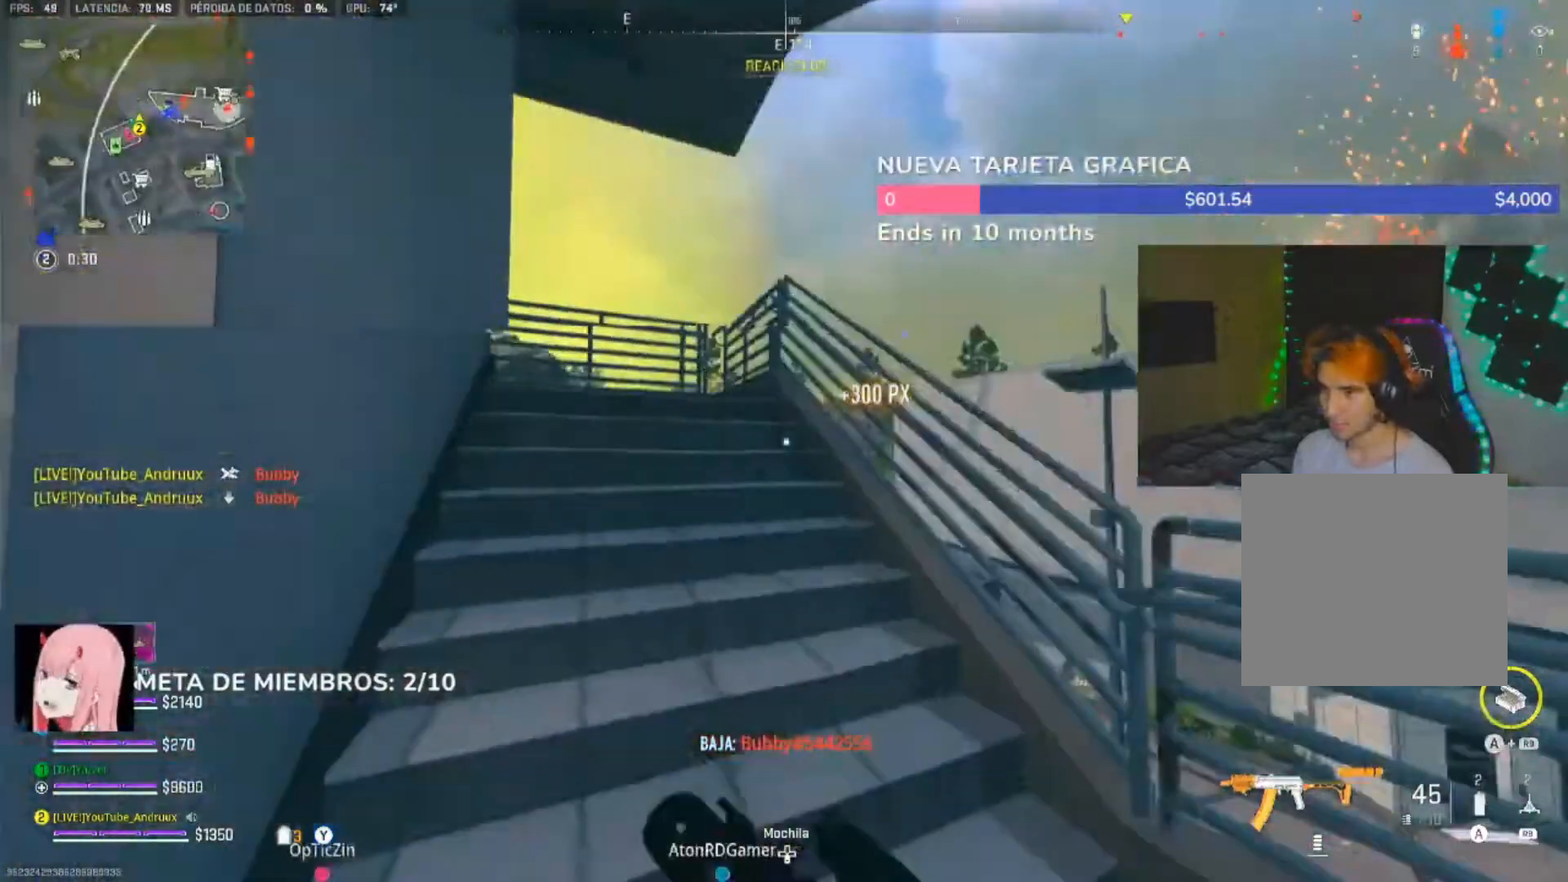
{"dt_ms": 500, "buttons": [], "left_stick": "up", "right_stick": "left", "events": [[17, "L3", "down"], [117, "L3", "up"], [183, "left_stick", "up"], [417, "L3", "down"], [483, "L3", "up"]]}
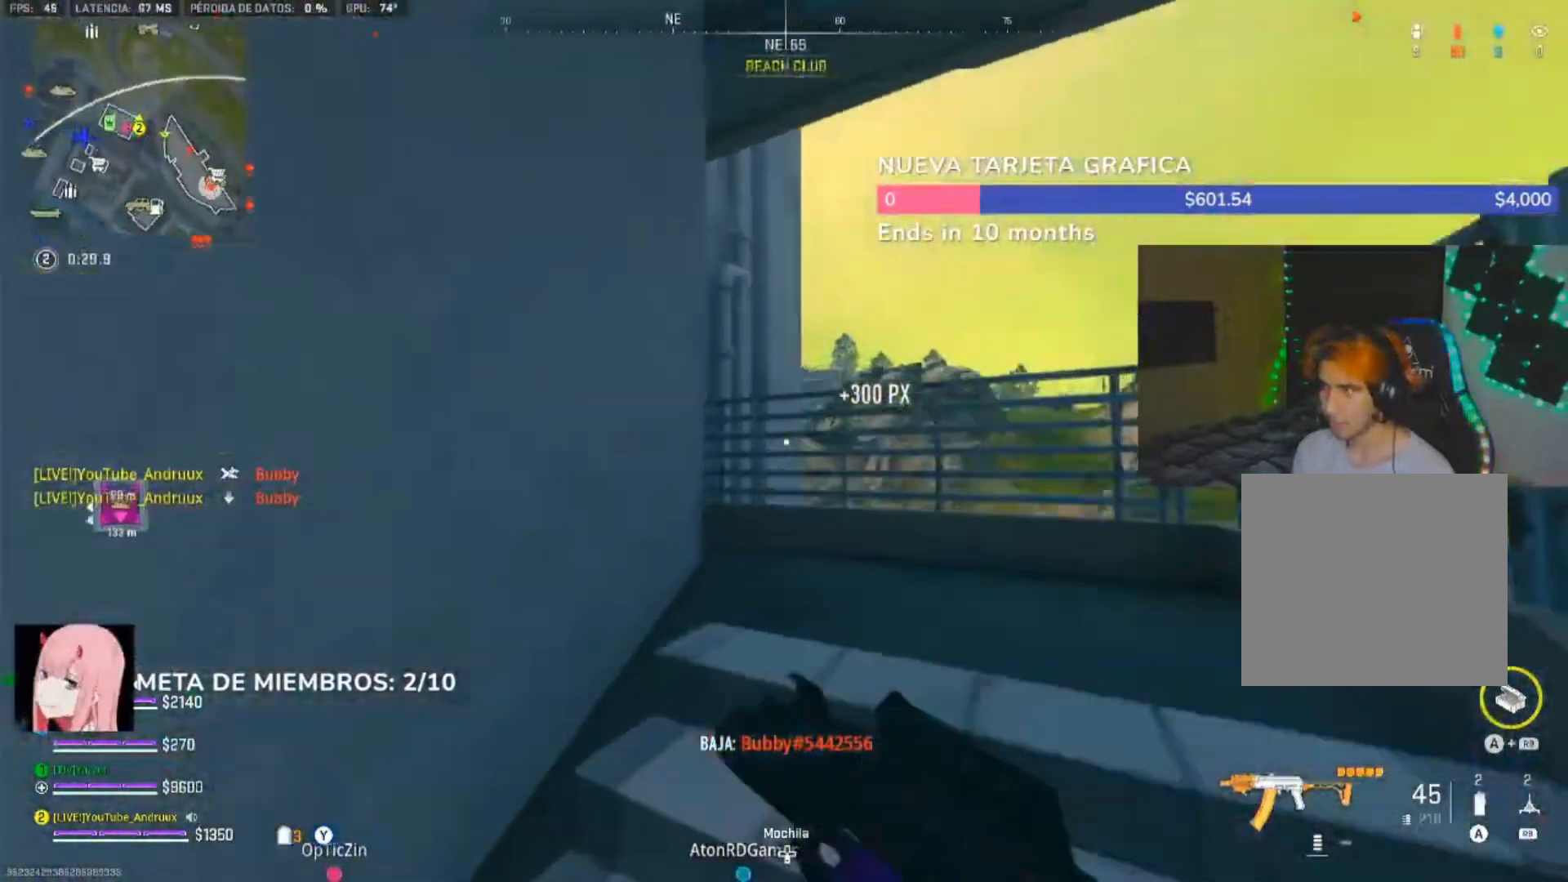
{"dt_ms": 500, "buttons": [], "left_stick": "up", "right_stick": "center", "events": [[450, "right_stick", "center"]]}
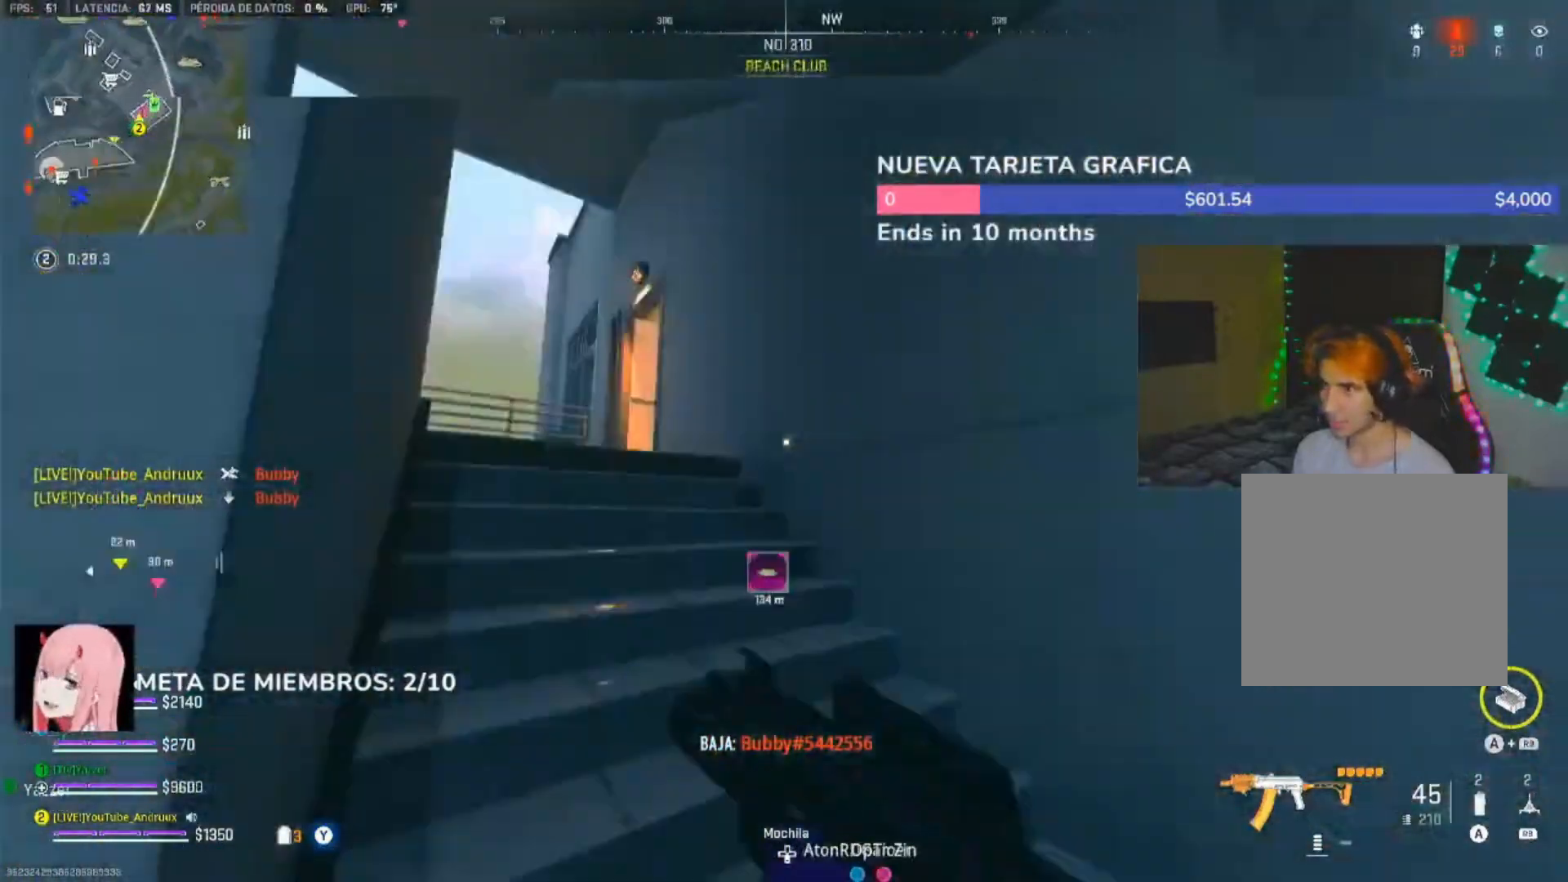
{"dt_ms": 500, "buttons": [], "left_stick": "up", "right_stick": "down-right", "events": [[50, "Y", "down"], [83, "L3", "down"], [117, "Y", "up"], [150, "L3", "up"], [183, "Y", "down"], [250, "Y", "up"], [283, "L3", "down"], [383, "L3", "up"], [383, "right_stick", "down-right"]]}
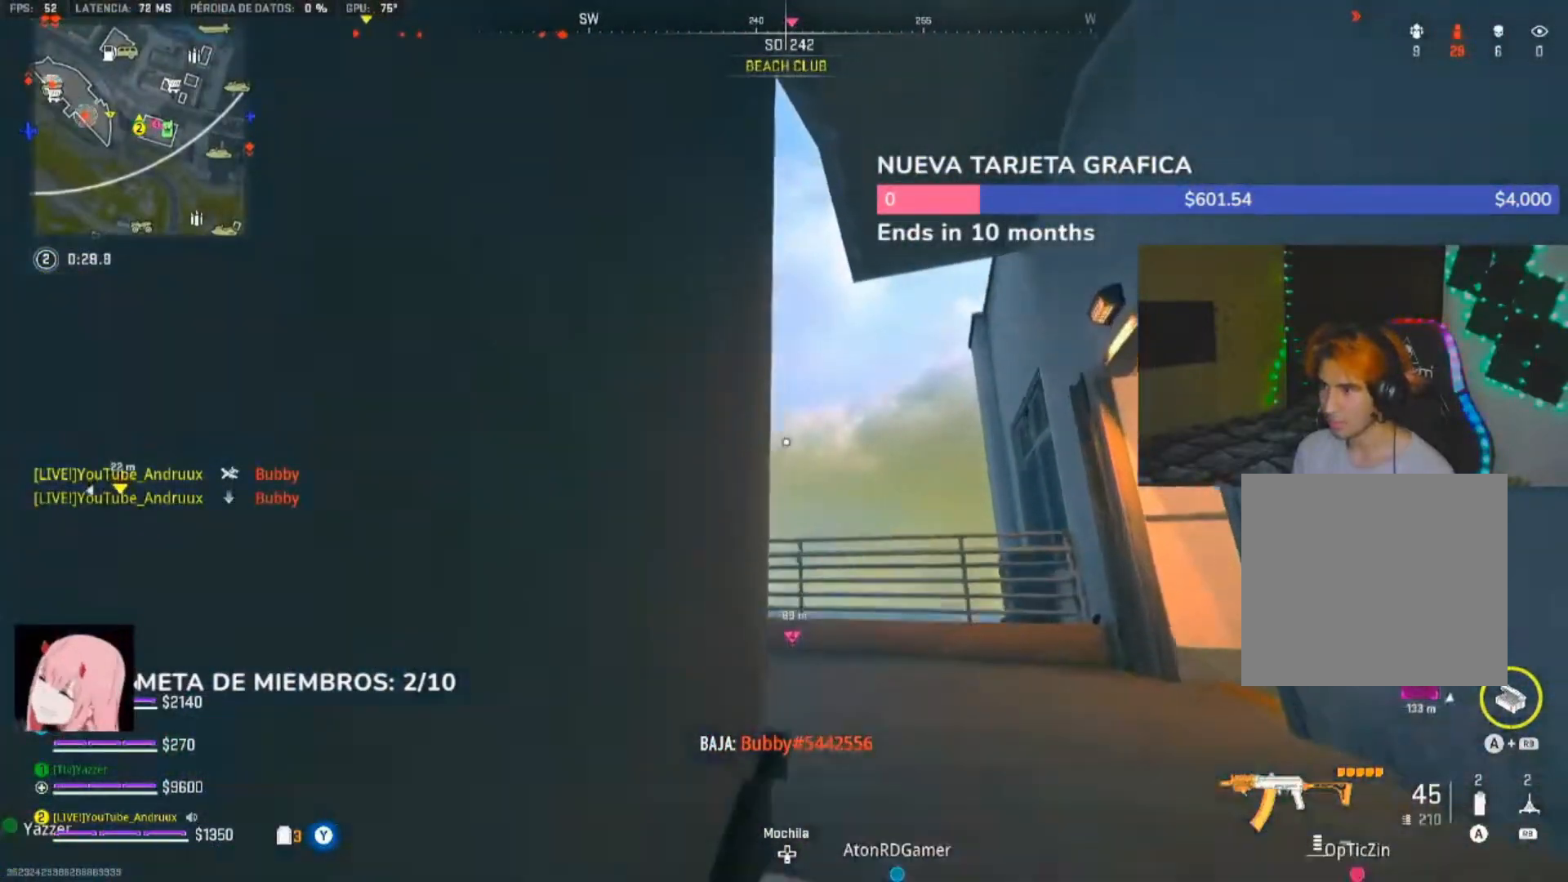
{"dt_ms": 500, "buttons": ["R3"], "left_stick": "down-left", "right_stick": "center", "events": [[17, "L3", "down"], [17, "right_stick", "center"], [117, "L3", "up"], [150, "right_stick", "right"], [317, "left_stick", "down-left"], [383, "right_stick", "center"], [417, "R3", "down"]]}
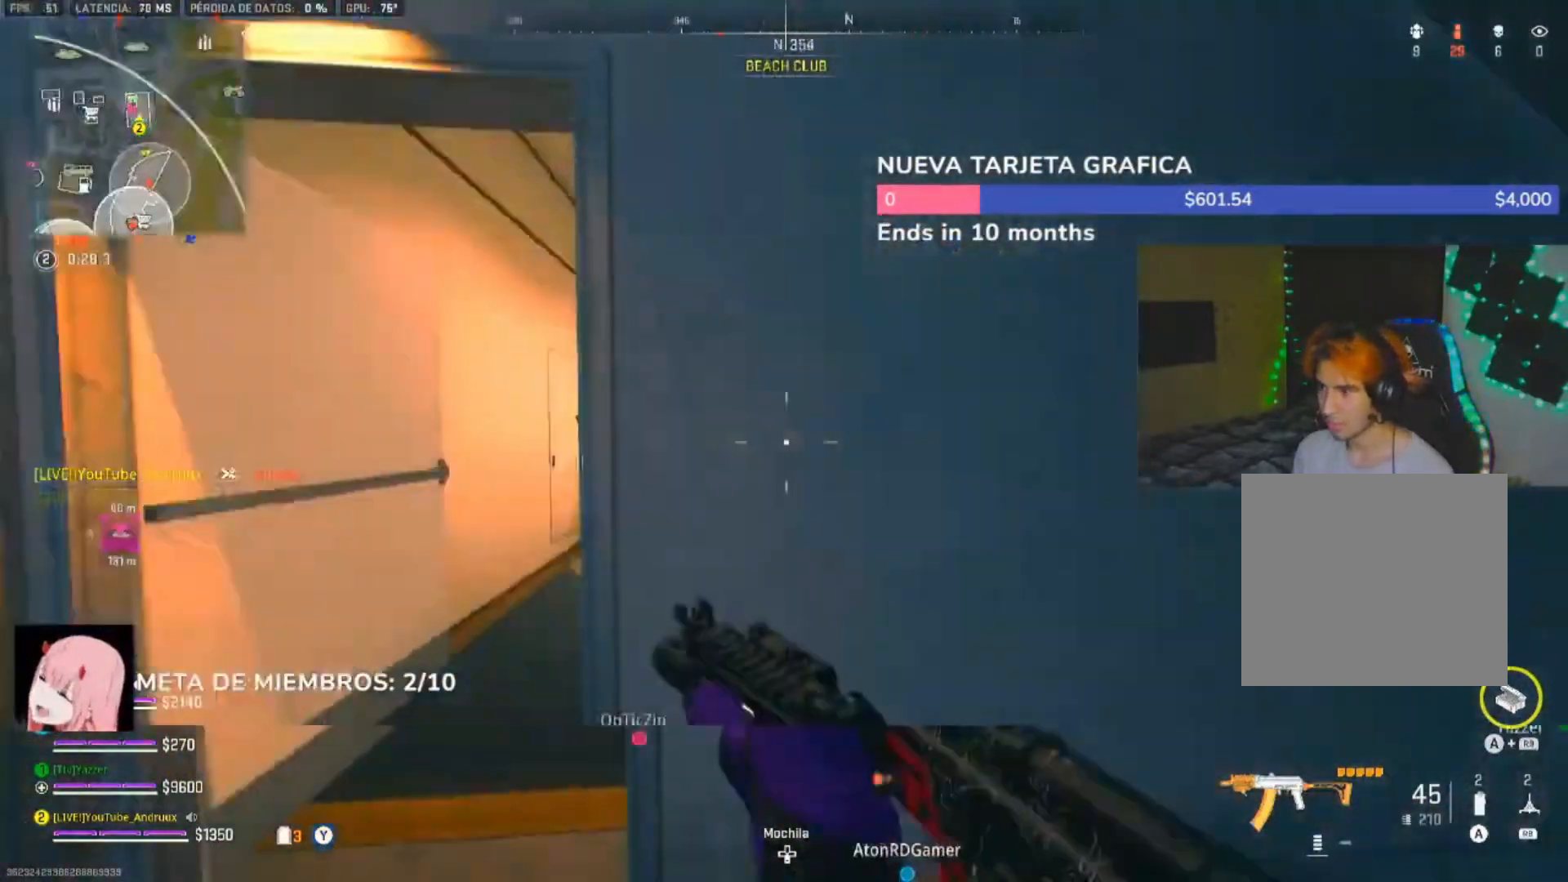
{"dt_ms": 500, "buttons": [], "left_stick": "up-right", "right_stick": "center", "events": [[17, "R3", "up"], [17, "left_stick", "down"], [83, "L1", "down"], [117, "right_stick", "right"], [183, "L1", "up"], [217, "left_stick", "right"], [317, "left_stick", "up-right"], [350, "right_stick", "center"], [383, "L3", "down"], [417, "Y", "down"], [450, "L3", "up"], [483, "Y", "up"]]}
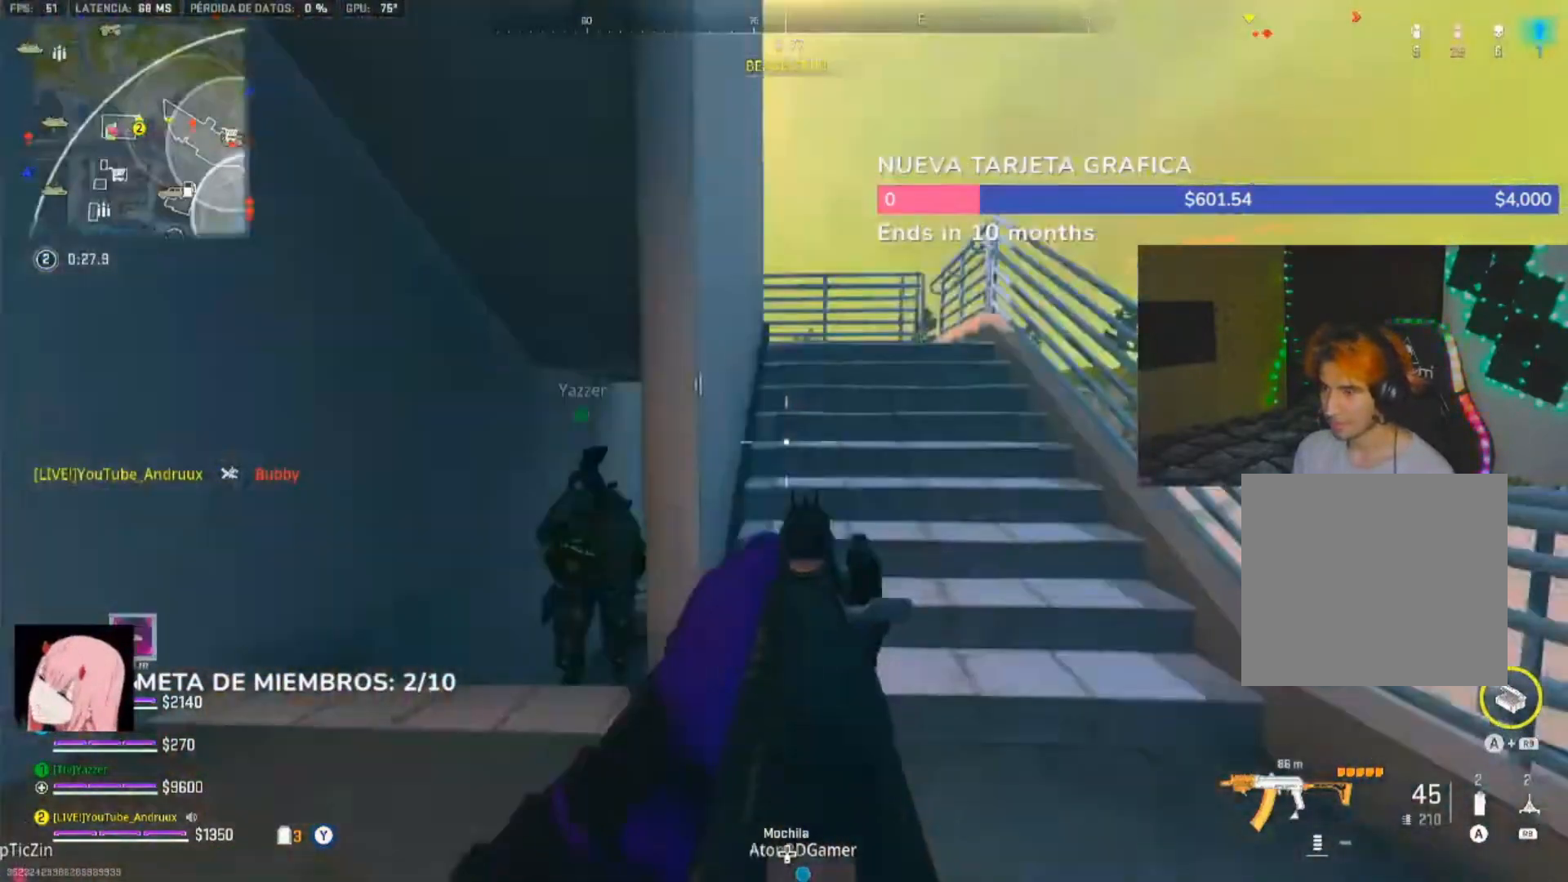
{"dt_ms": 500, "buttons": [], "left_stick": "up", "right_stick": "center", "events": [[17, "left_stick", "up"], [50, "L3", "down"], [83, "Y", "down"], [117, "Y", "up"], [150, "L3", "up"], [250, "L3", "down"], [283, "right_stick", "up-left"], [317, "L3", "up"], [383, "right_stick", "center"], [417, "L3", "down"], [483, "L3", "up"]]}
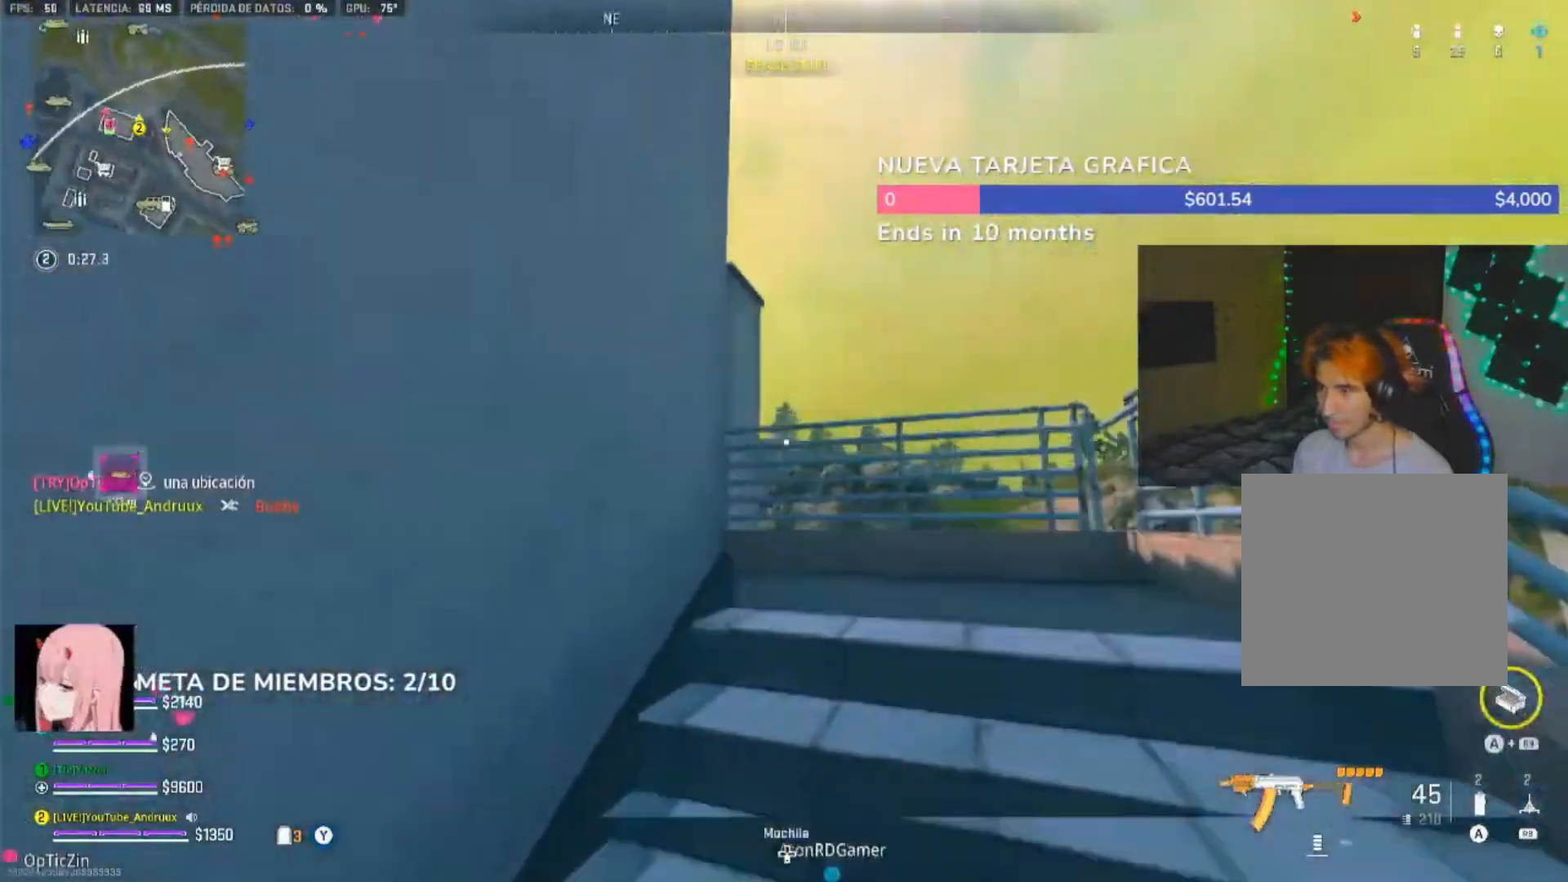
{"dt_ms": 500, "buttons": [], "left_stick": "up", "right_stick": "left", "events": [[117, "right_stick", "left"], [417, "right_stick", "center"], [483, "right_stick", "left"]]}
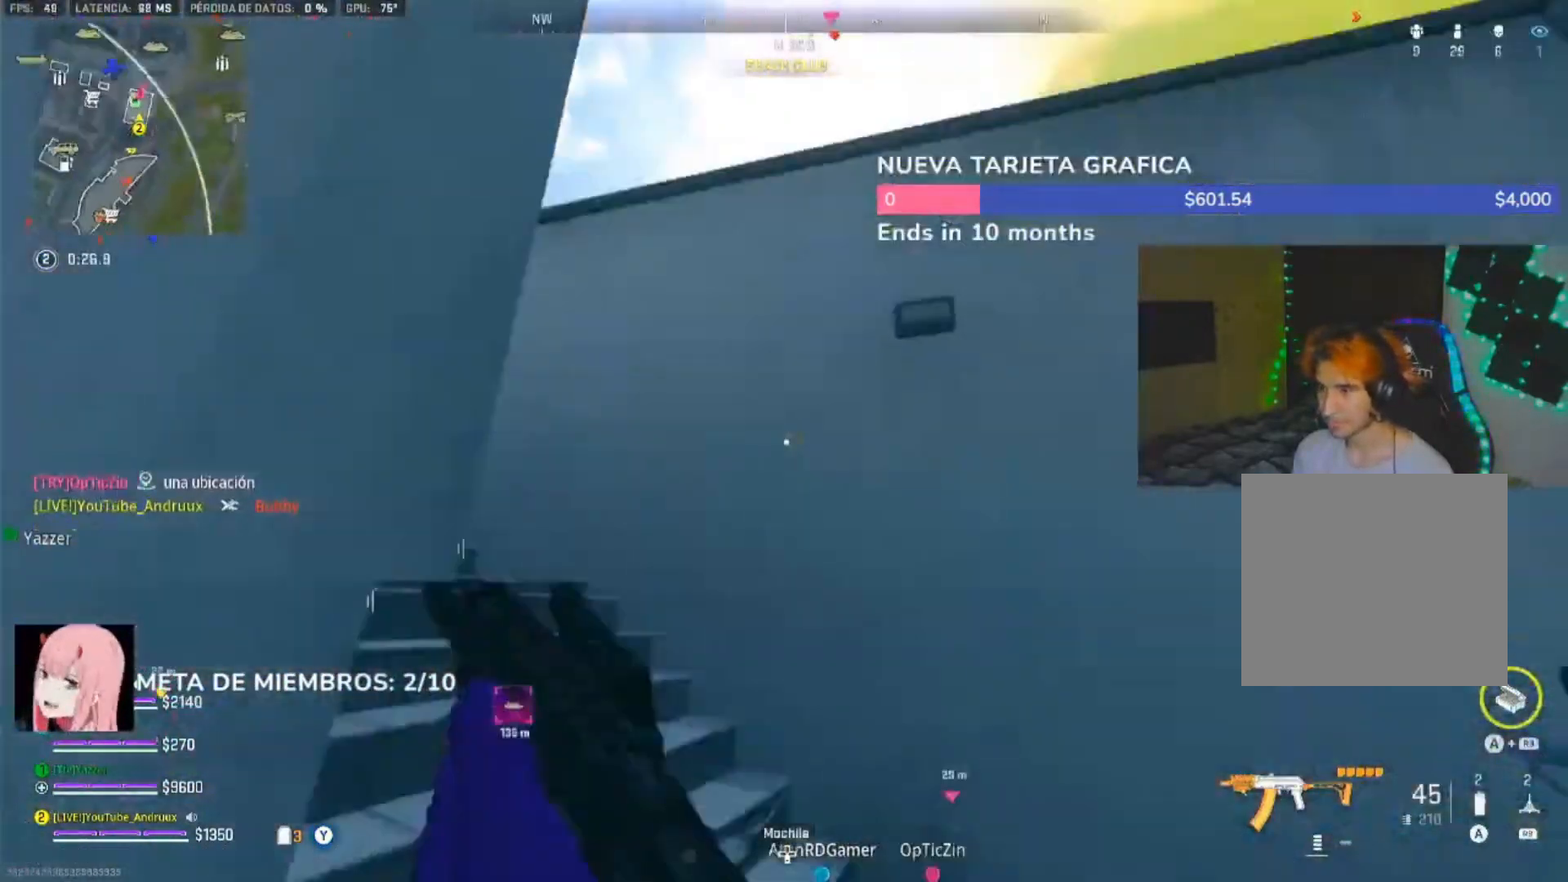
{"dt_ms": 500, "buttons": [], "left_stick": "up-left", "right_stick": "left", "events": [[17, "L3", "down"], [17, "left_stick", "up-left"], [117, "L3", "up"], [217, "L3", "down"], [317, "L3", "up"], [383, "L3", "down"], [450, "L3", "up"]]}
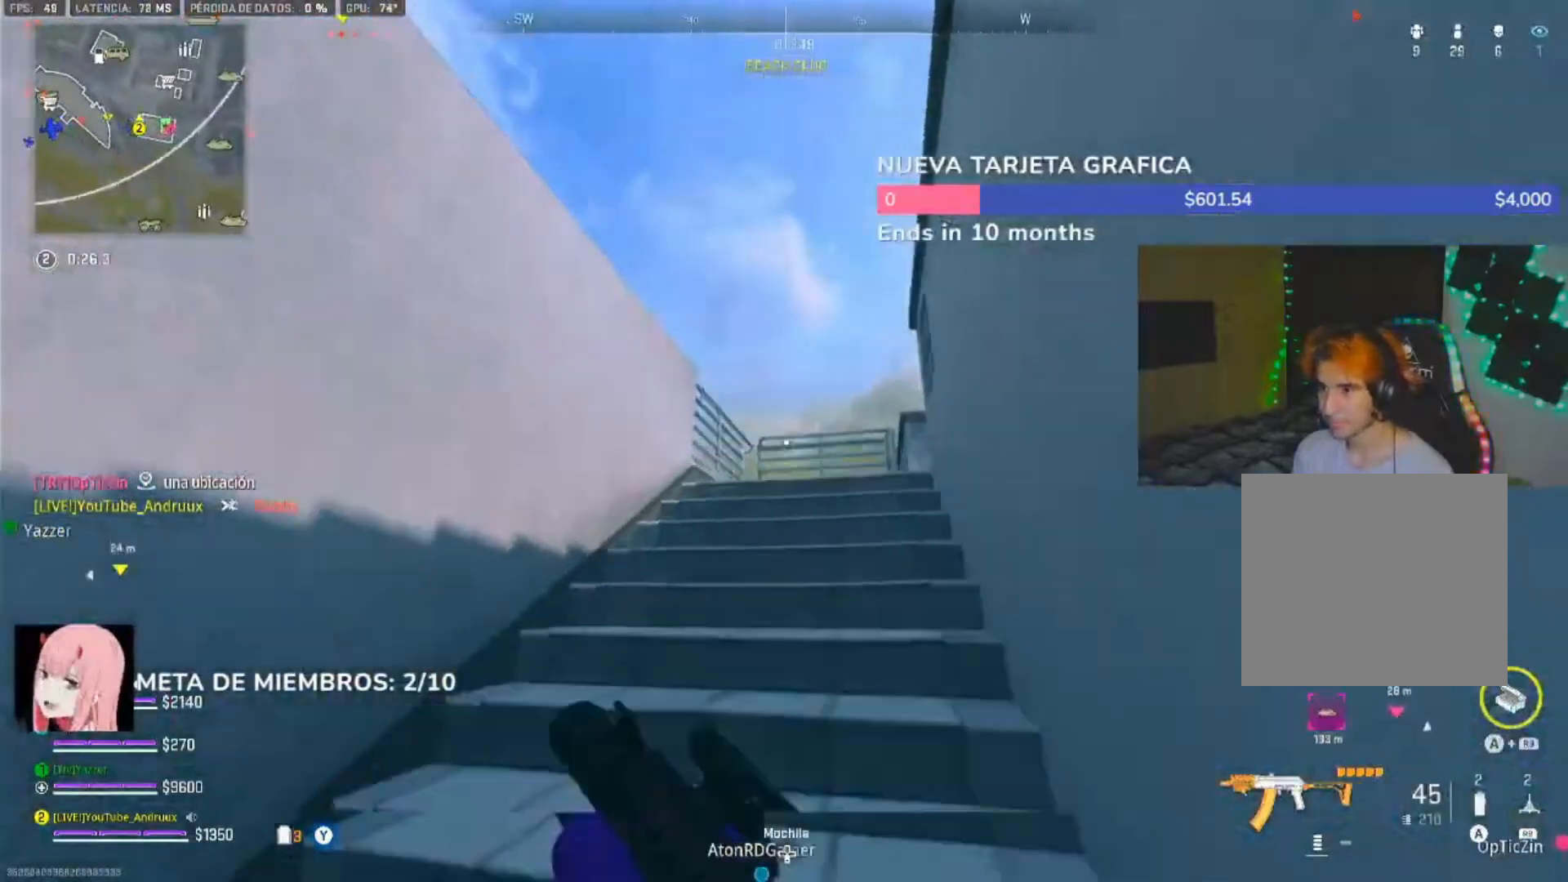
{"dt_ms": 500, "buttons": [], "left_stick": "up-left", "right_stick": "down-right", "events": [[83, "L3", "down"], [83, "right_stick", "right"], [150, "L3", "up"], [350, "L3", "down"], [383, "right_stick", "down-right"], [417, "L3", "up"]]}
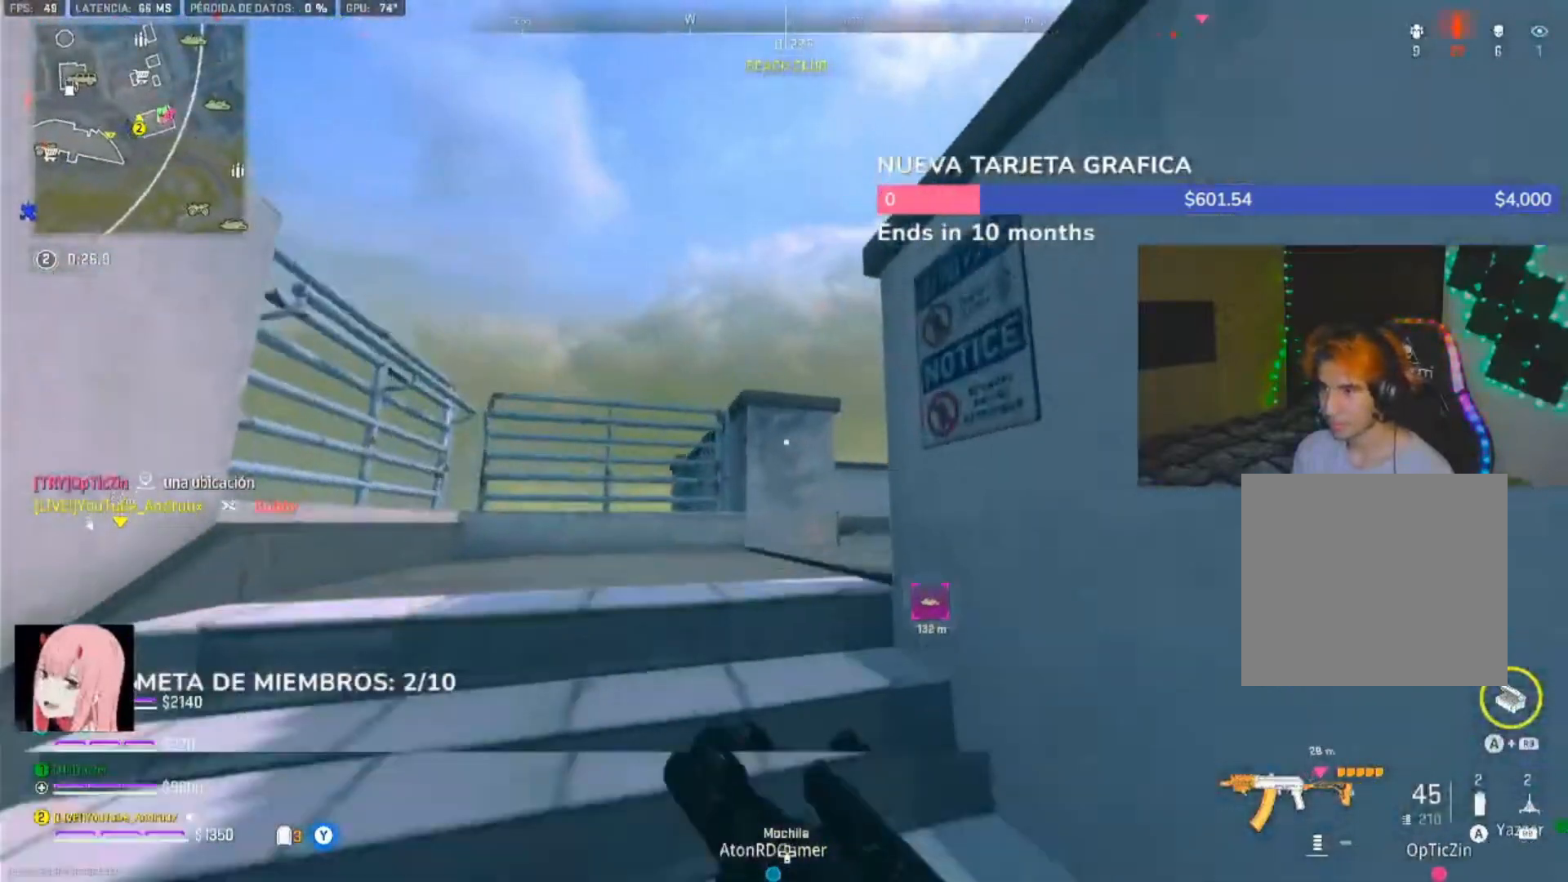
{"dt_ms": 500, "buttons": [], "left_stick": "left", "right_stick": "right", "events": [[17, "right_stick", "right"], [150, "R3", "down"], [150, "left_stick", "left"], [217, "R3", "up"], [250, "L1", "down"], [317, "right_stick", "center"], [383, "L1", "up"], [483, "right_stick", "right"]]}
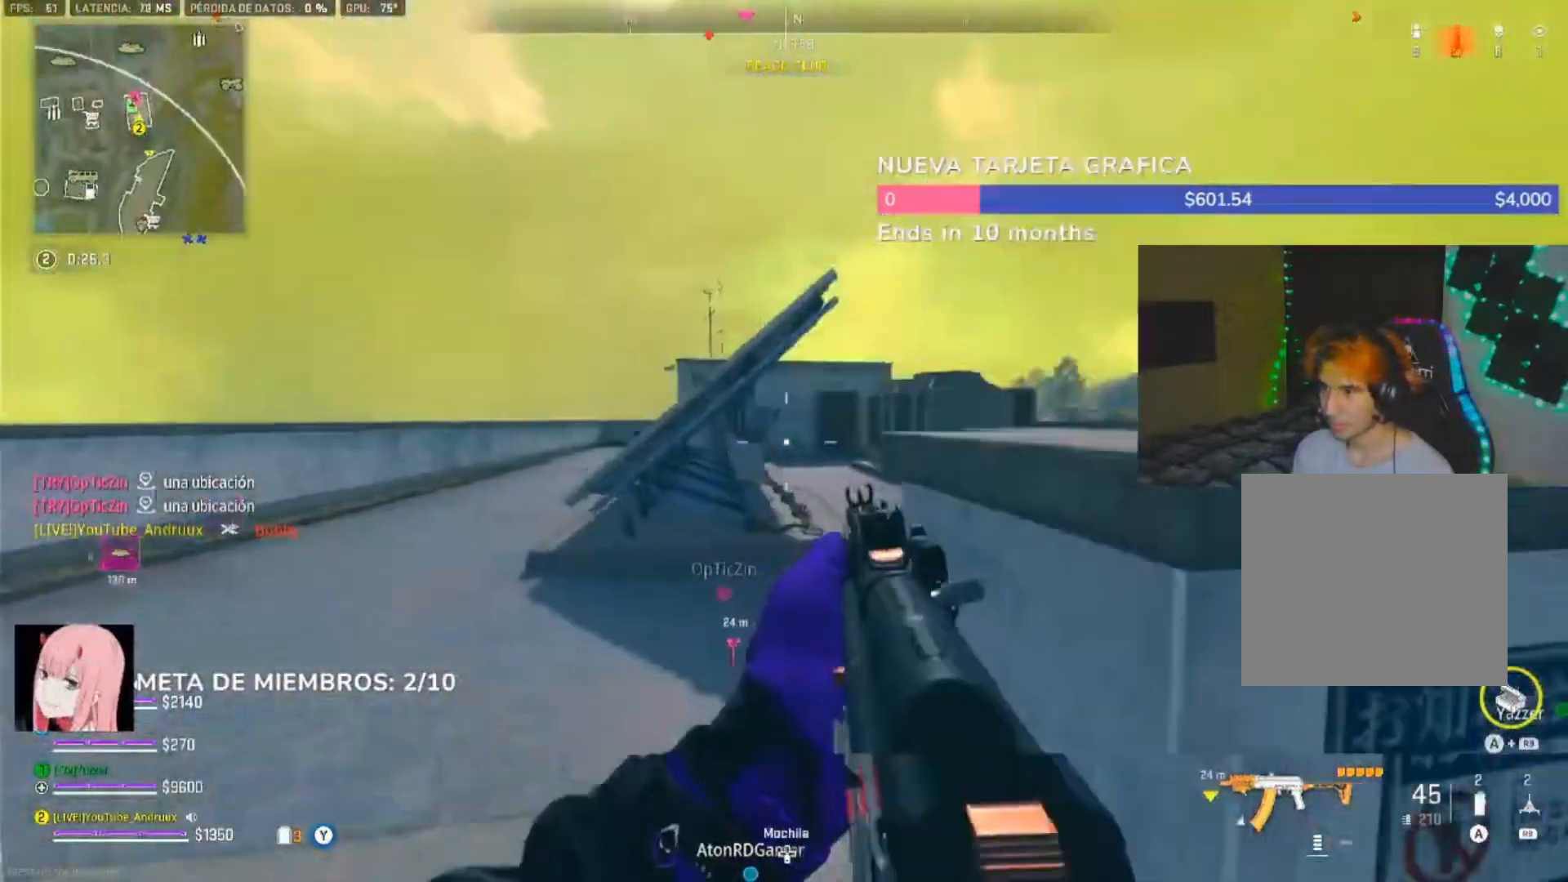
{"dt_ms": 500, "buttons": [], "left_stick": "up", "right_stick": "center", "events": [[17, "left_stick", "up-left"], [83, "right_stick", "center"], [250, "right_stick", "right"], [350, "left_stick", "up"], [383, "L3", "down"], [450, "right_stick", "center"], [483, "L3", "up"]]}
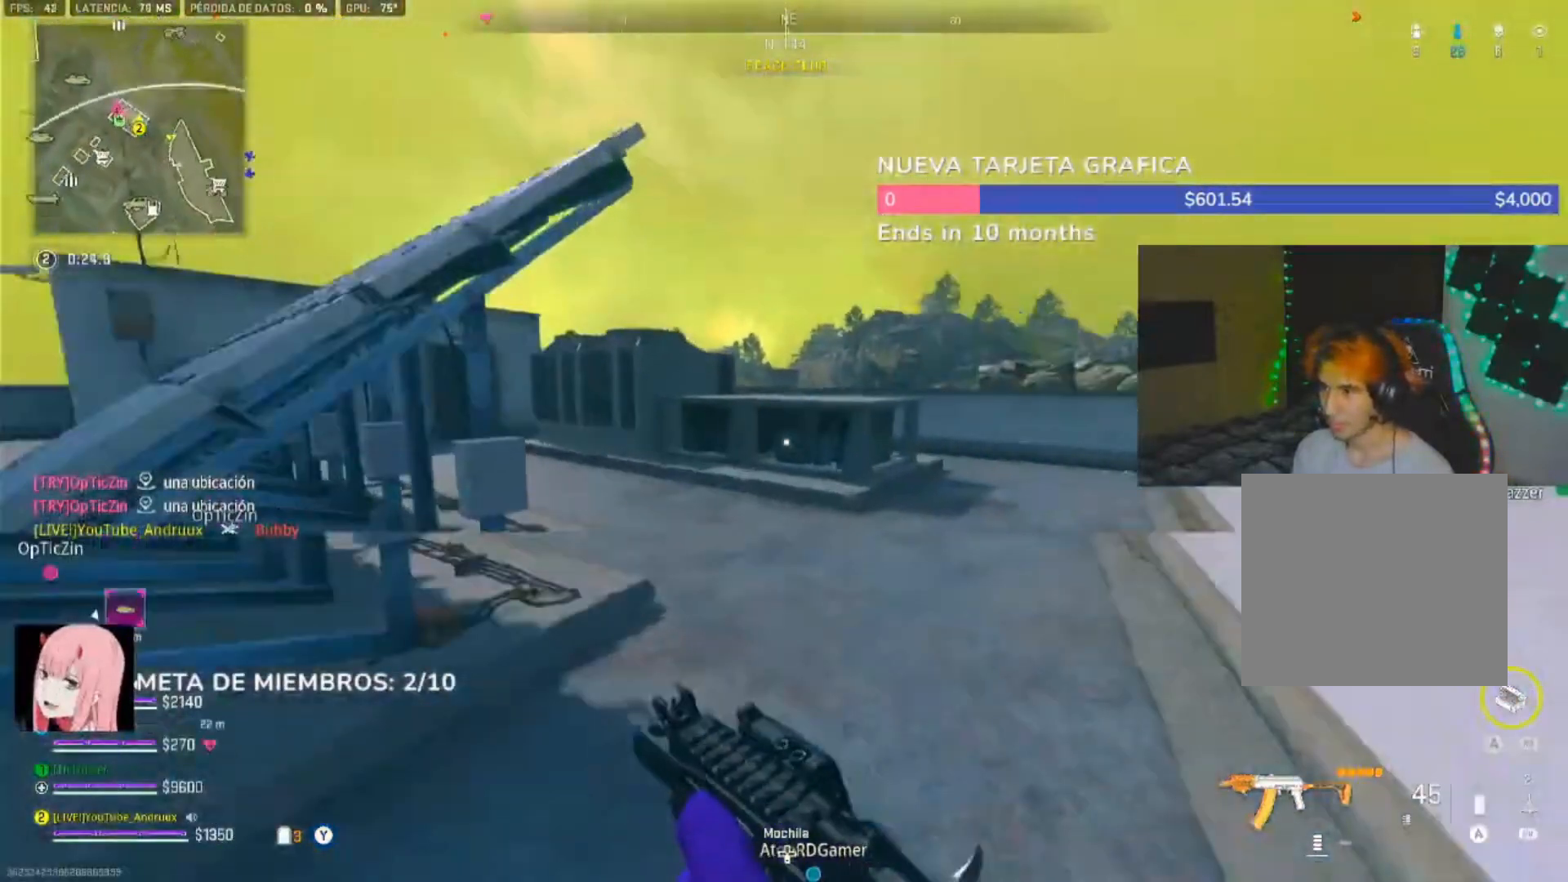
{"dt_ms": 500, "buttons": [], "left_stick": "up-right", "right_stick": "center", "events": [[17, "Y", "down"], [17, "left_stick", "up-right"], [50, "Y", "up"], [183, "right_stick", "right"], [383, "L1", "down"], [417, "right_stick", "center"], [483, "L1", "up"]]}
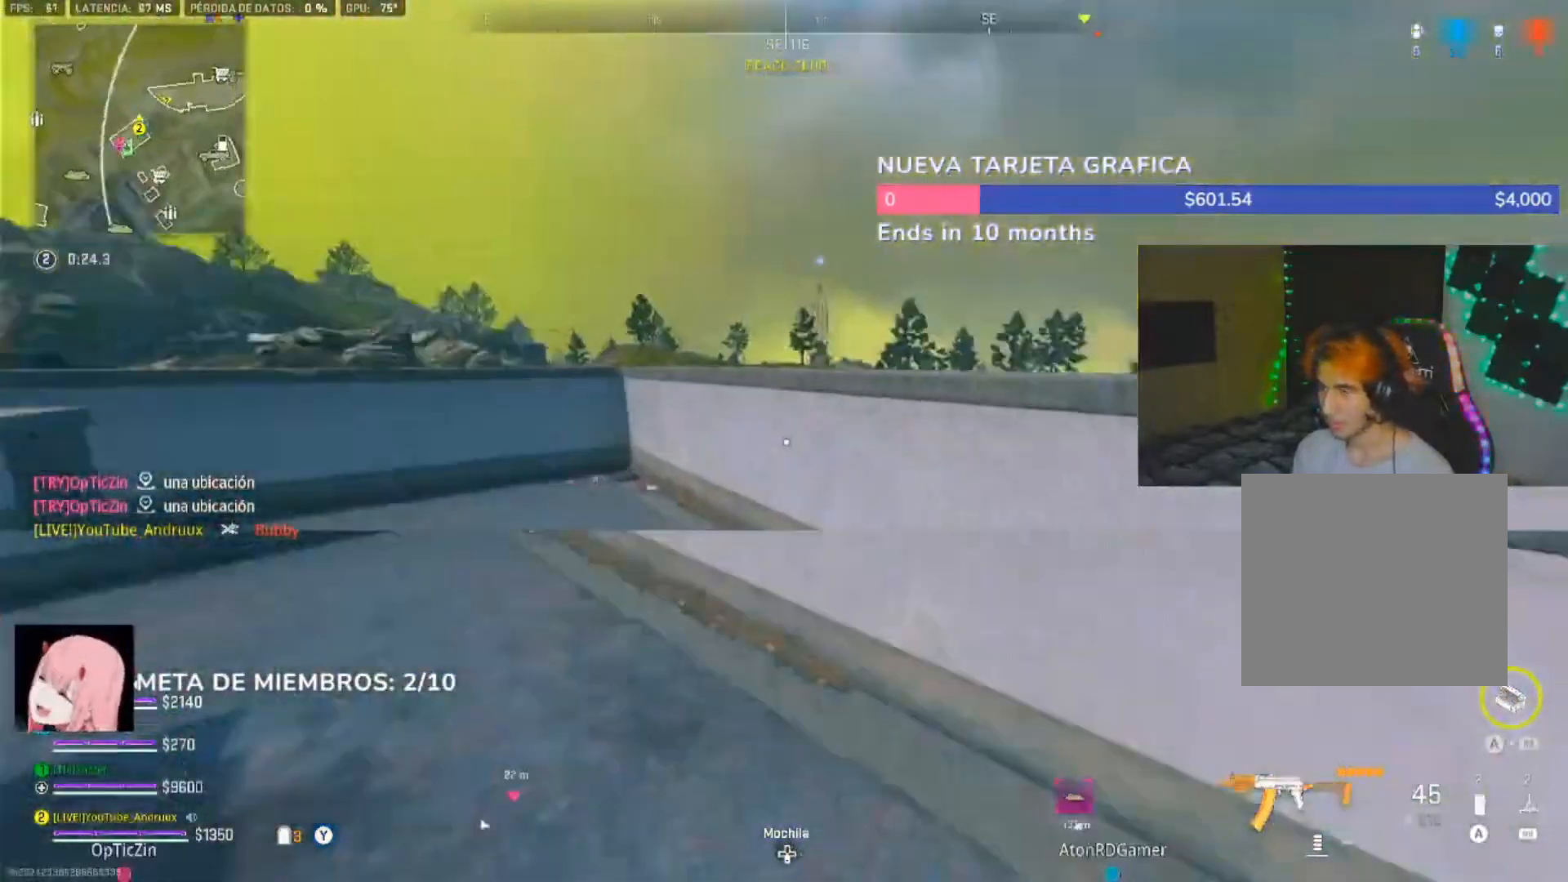
{"dt_ms": 500, "buttons": [], "left_stick": "down-left", "right_stick": "center", "events": [[50, "L1", "down"], [50, "right_stick", "right"], [150, "right_stick", "center"], [417, "L1", "up"], [417, "left_stick", "up-left"], [483, "left_stick", "down-left"]]}